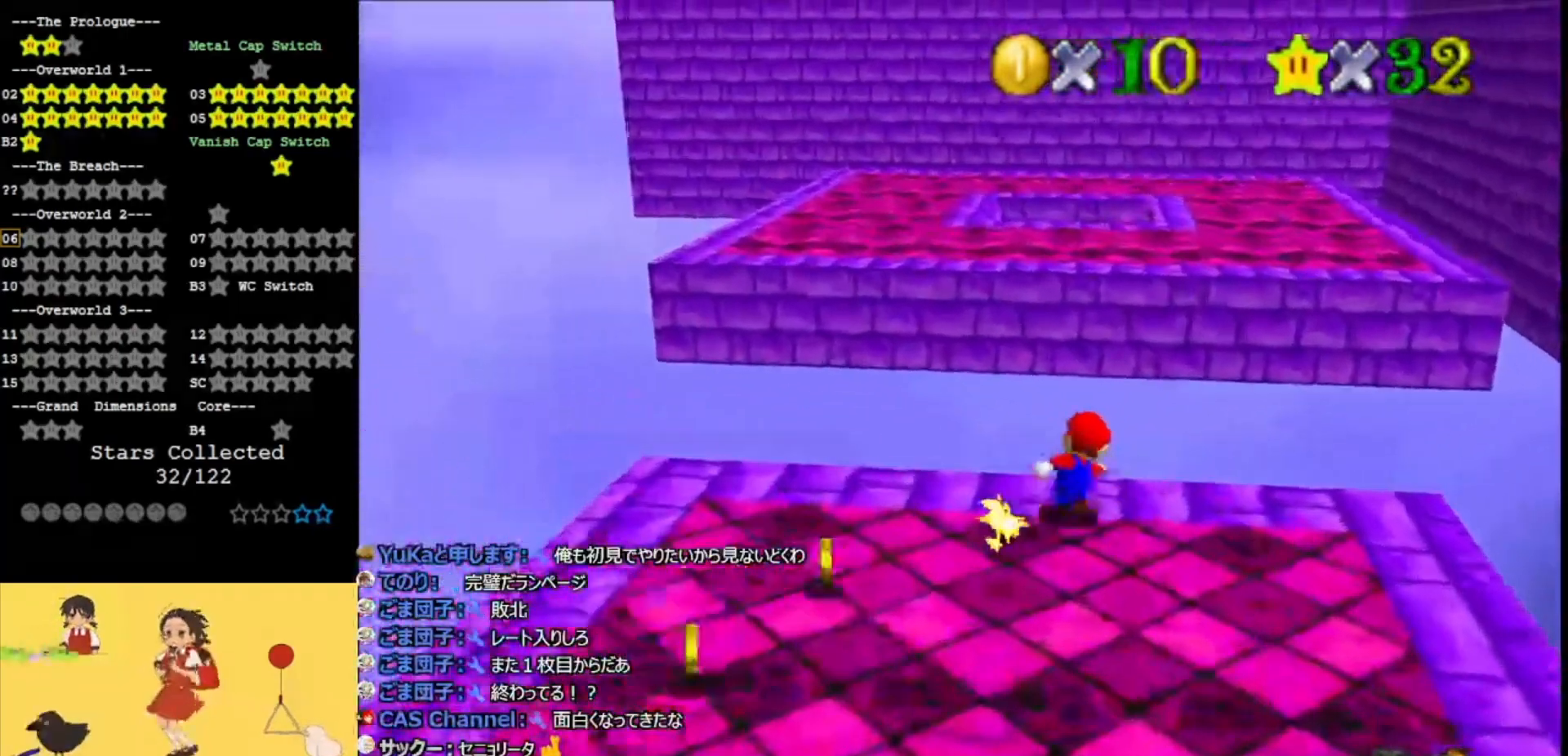
Gameplay with a controller (Nintendo layout); each line is a JSON object with the inputs held at the frame after it. "events" lists button and stick changes between this image and that frame as [ms after this image, input, new state], when the widget could be followed in between. Not read: L3 R3.
{"buttons": ["A"], "left_stick": "up", "events": [[100, "Z", "down"], [133, "A", "down"], [233, "Z", "up"]]}
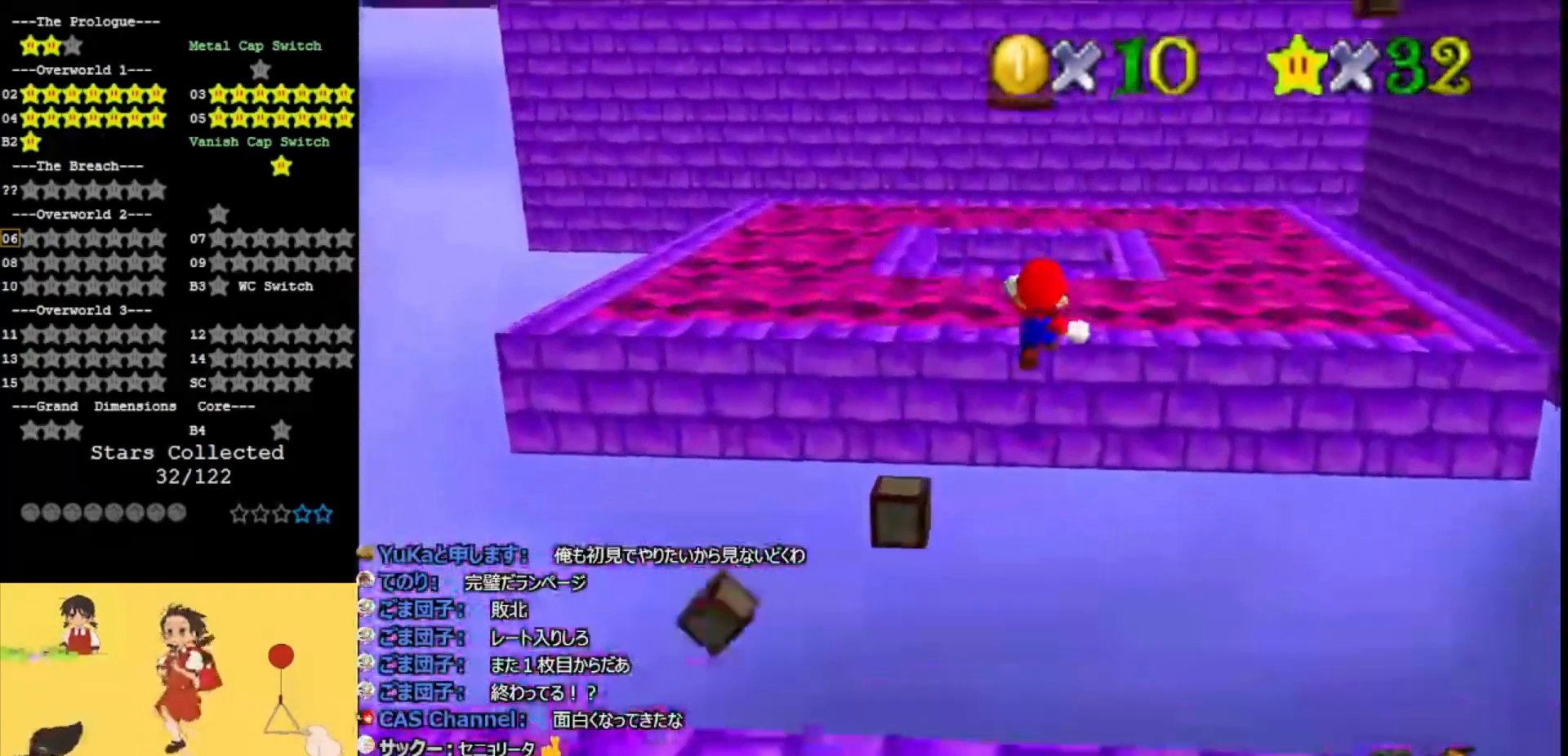
{"buttons": ["A", "C_RIGHT"], "left_stick": "up", "events": [[467, "C_RIGHT", "down"]]}
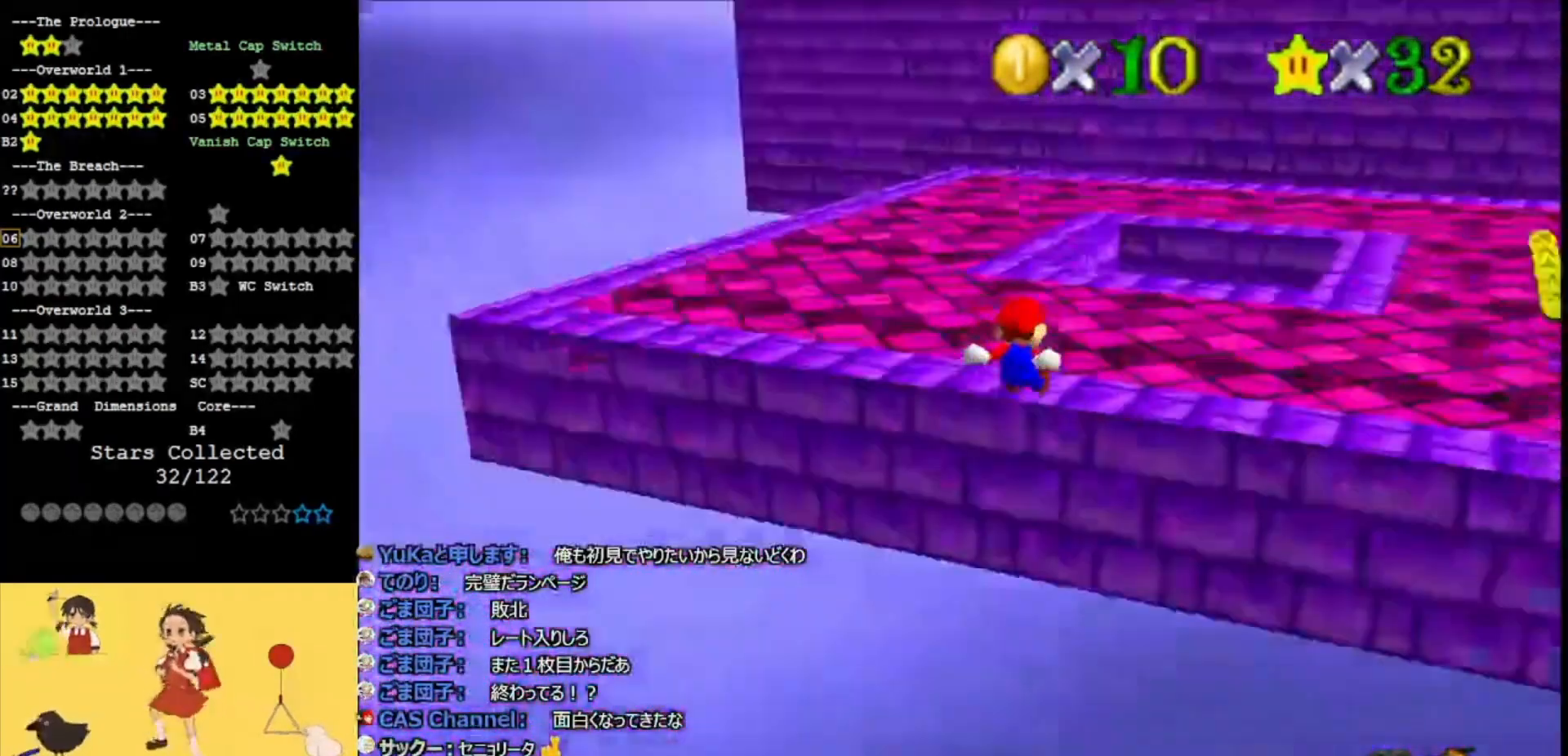
{"buttons": [], "left_stick": "right", "events": [[33, "C_RIGHT", "up"], [200, "C_RIGHT", "down"], [200, "left_stick", "center"], [367, "C_RIGHT", "up"], [367, "left_stick", "up"], [433, "A", "up"], [467, "left_stick", "right"]]}
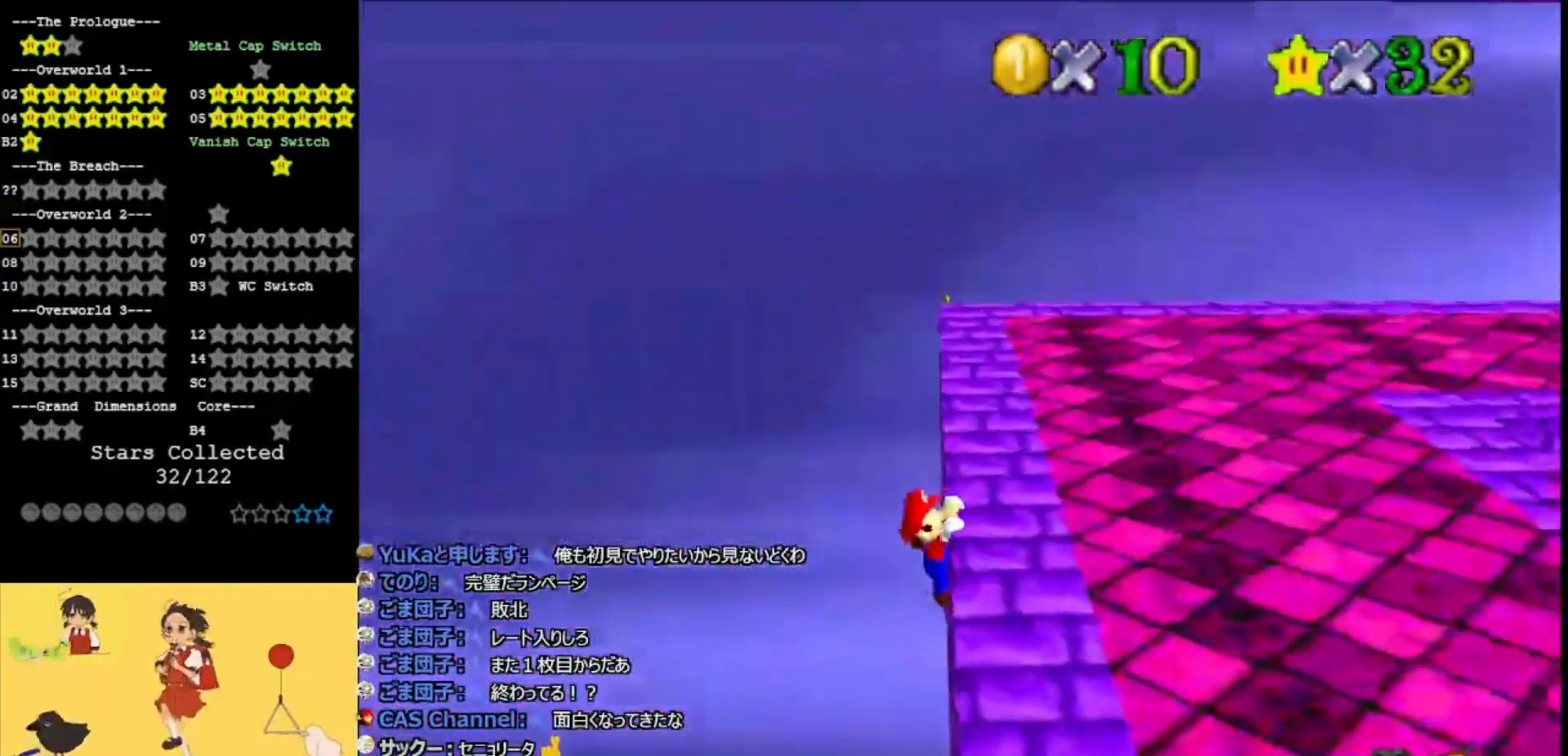
{"buttons": [], "left_stick": "right", "events": [[33, "A", "down"], [233, "A", "up"]]}
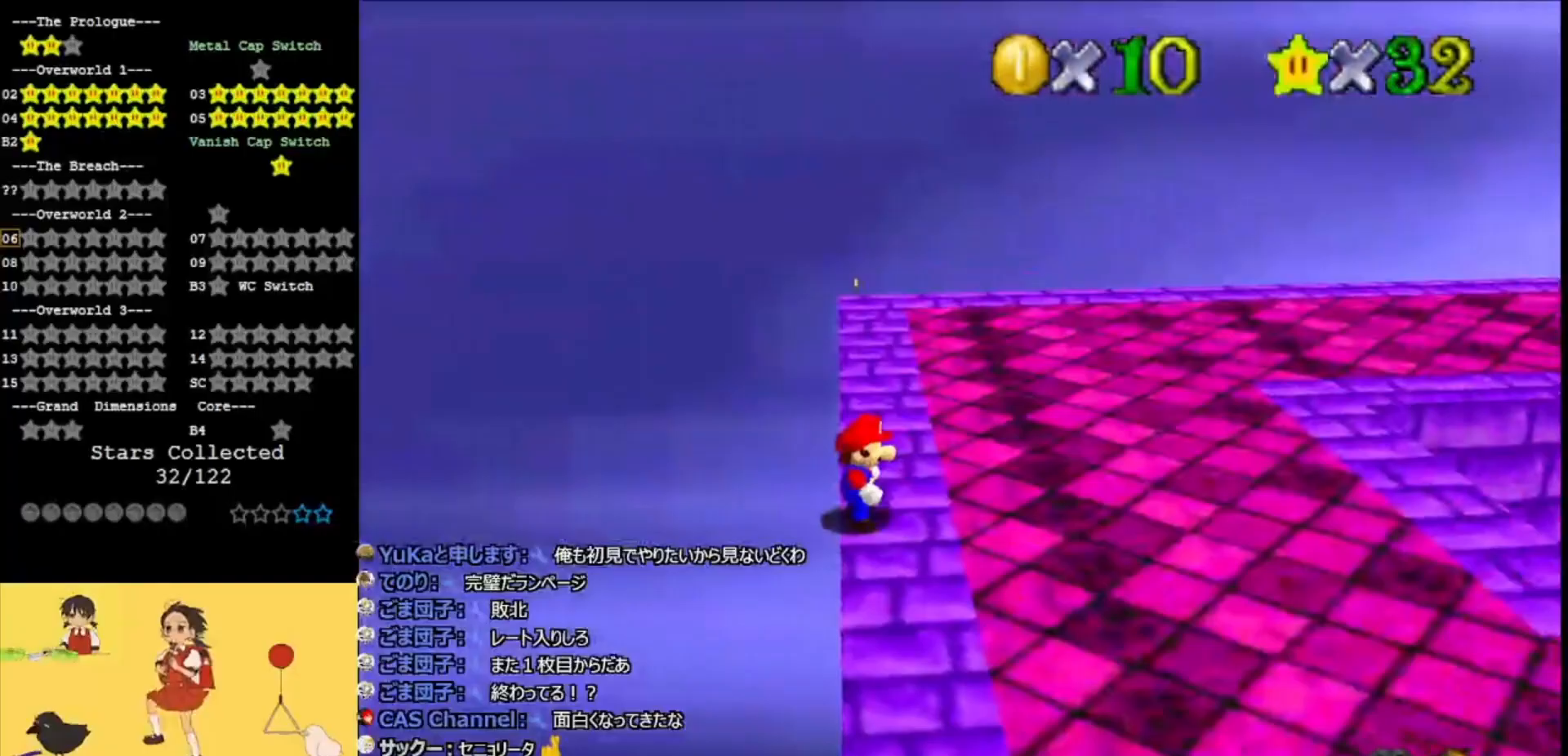
{"buttons": ["A", "B"], "left_stick": "up-right", "events": [[167, "A", "down"], [400, "B", "down"], [433, "left_stick", "up-right"]]}
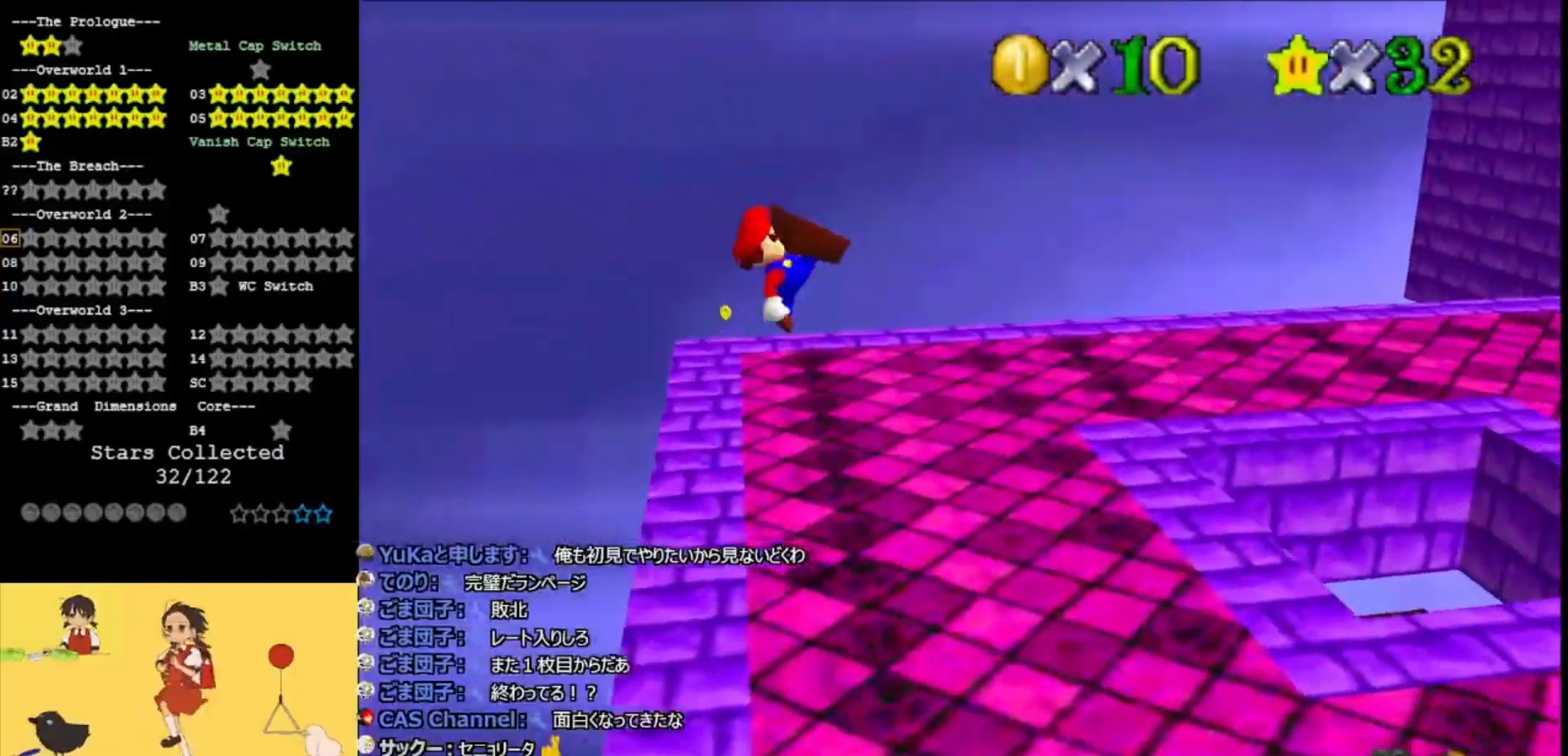
{"buttons": [], "left_stick": "right", "events": [[33, "B", "up"], [133, "A", "up"], [300, "left_stick", "right"]]}
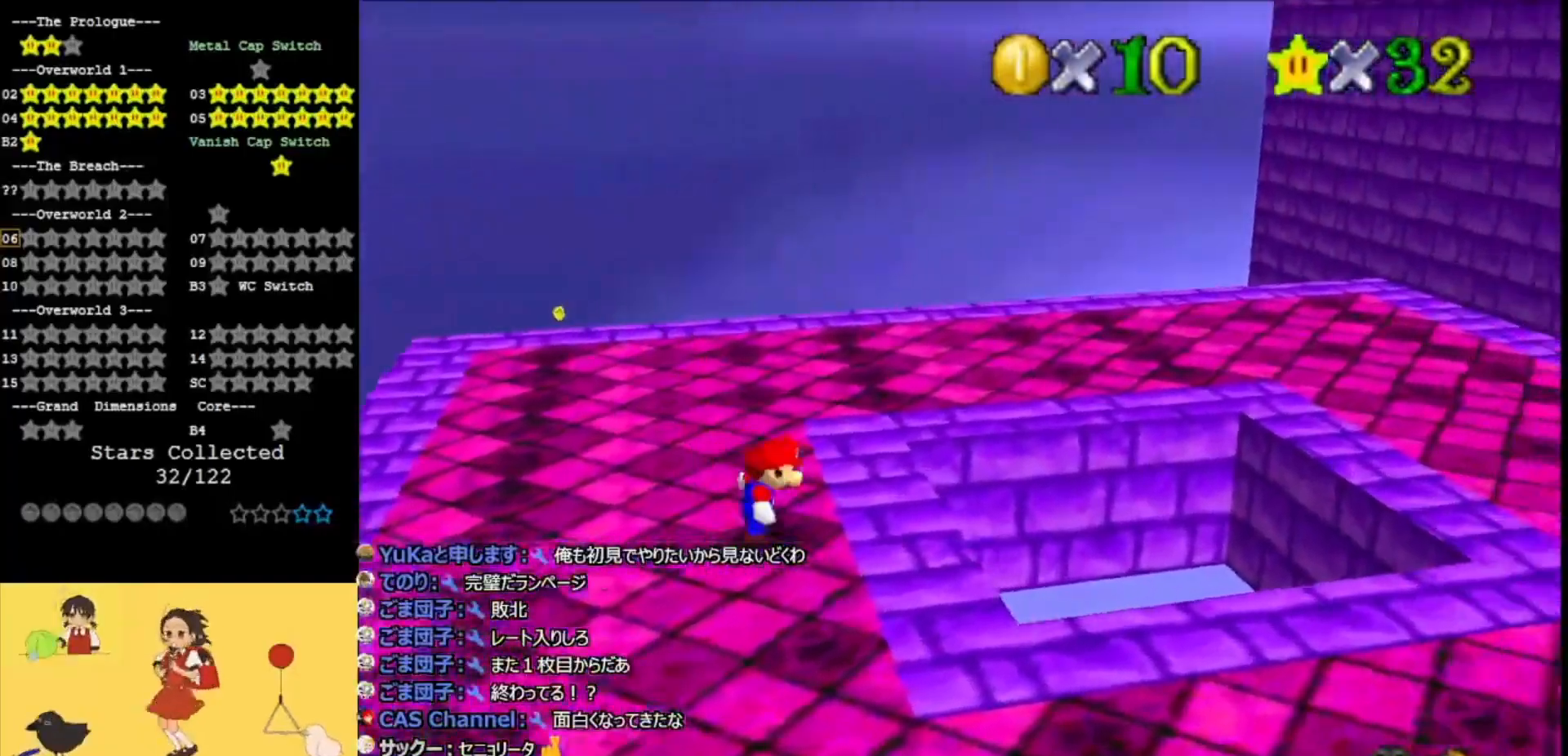
{"buttons": [], "left_stick": "up-right", "events": [[67, "A", "down"], [133, "A", "up"], [133, "left_stick", "center"], [200, "left_stick", "left"], [333, "C_LEFT", "down"], [333, "left_stick", "center"], [400, "left_stick", "right"], [433, "C_LEFT", "up"], [500, "left_stick", "up-right"]]}
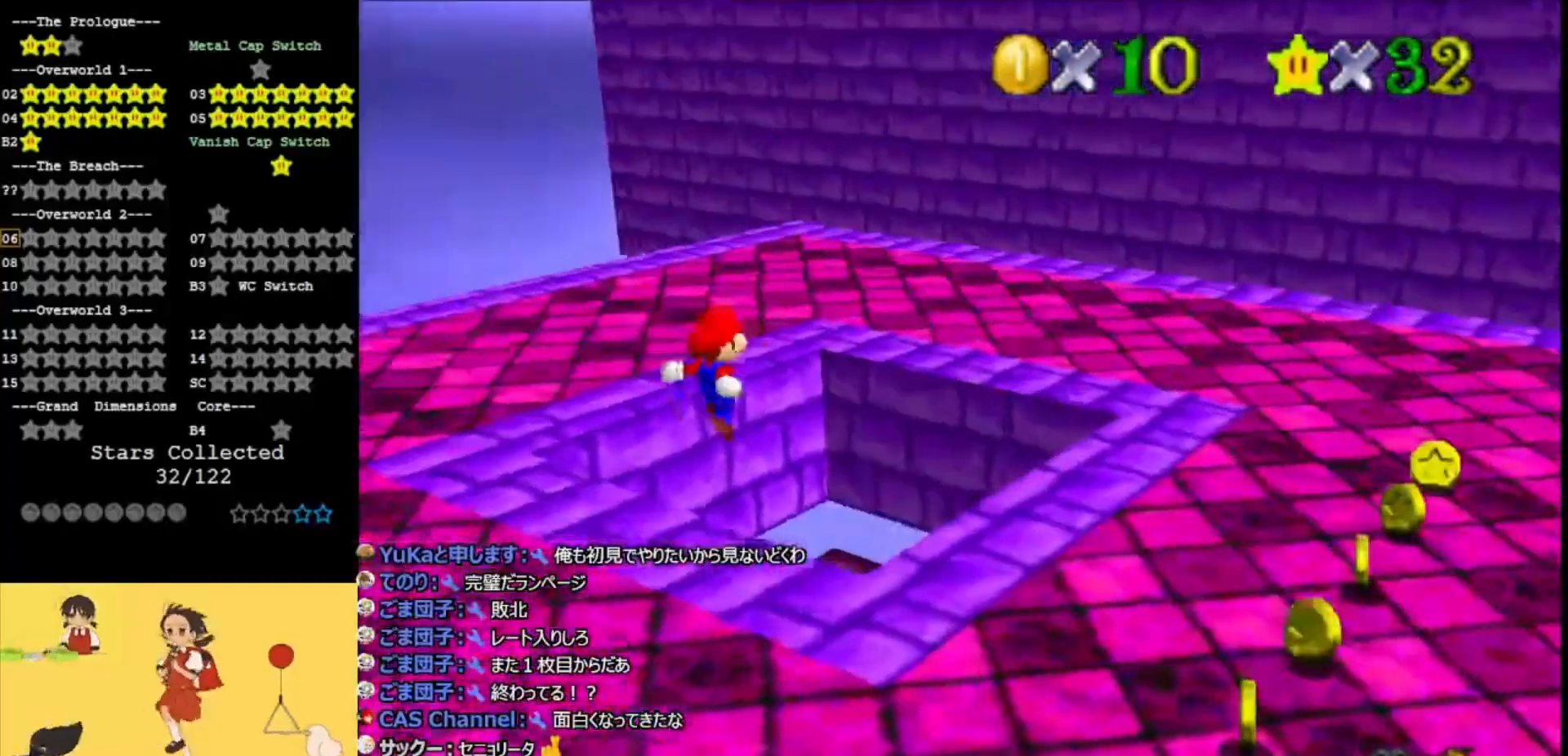
{"buttons": ["A"], "left_stick": "down-right", "events": [[400, "A", "down"], [433, "left_stick", "down-right"]]}
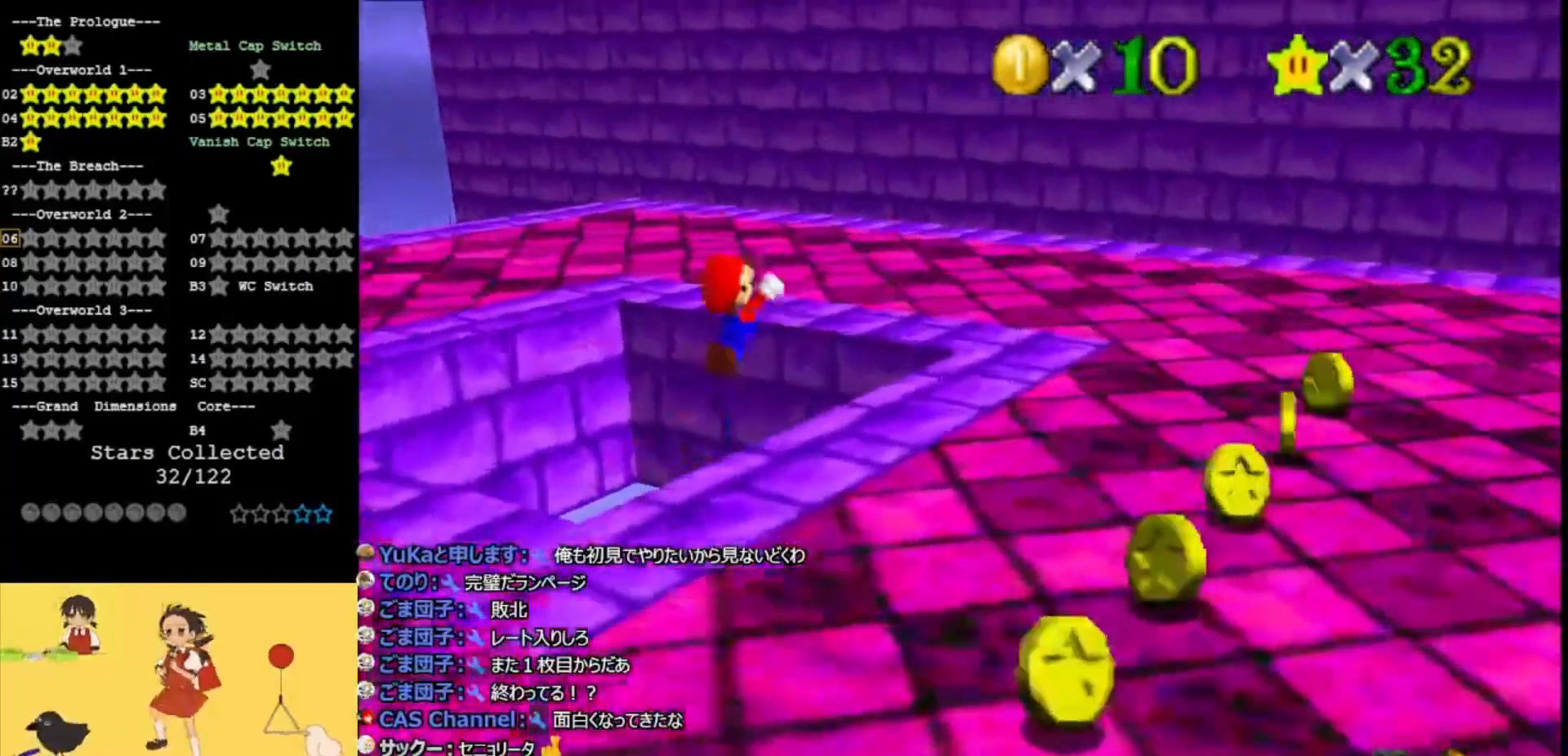
{"buttons": [], "left_stick": "right", "events": [[33, "A", "up"], [100, "C_LEFT", "down"], [200, "C_LEFT", "up"], [267, "C_LEFT", "down"], [267, "left_stick", "right"], [367, "C_LEFT", "up"]]}
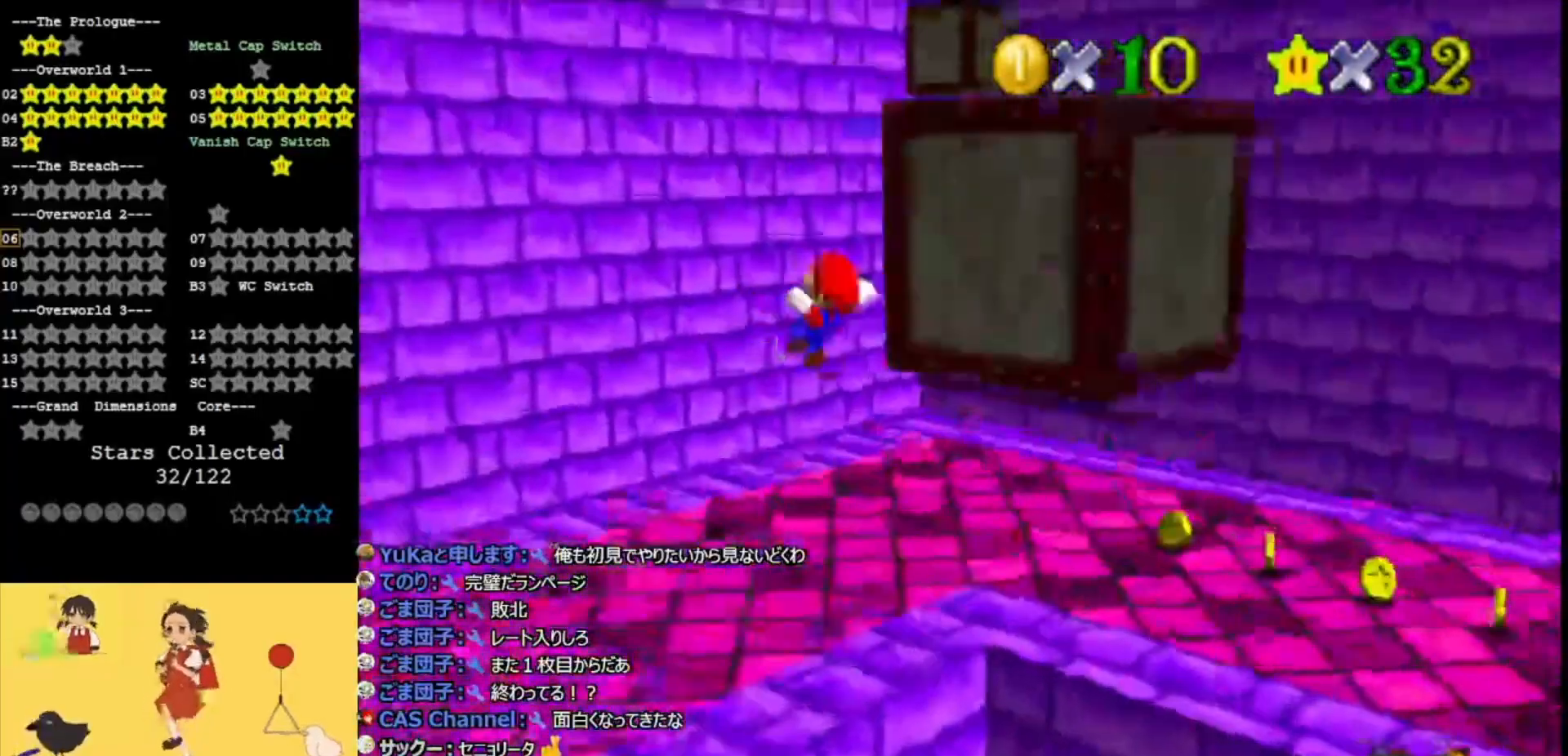
{"buttons": [], "left_stick": "up", "events": [[100, "left_stick", "up"], [133, "DPAD_RIGHT", "down"], [267, "left_stick", "right"], [400, "DPAD_RIGHT", "up"], [467, "left_stick", "up"]]}
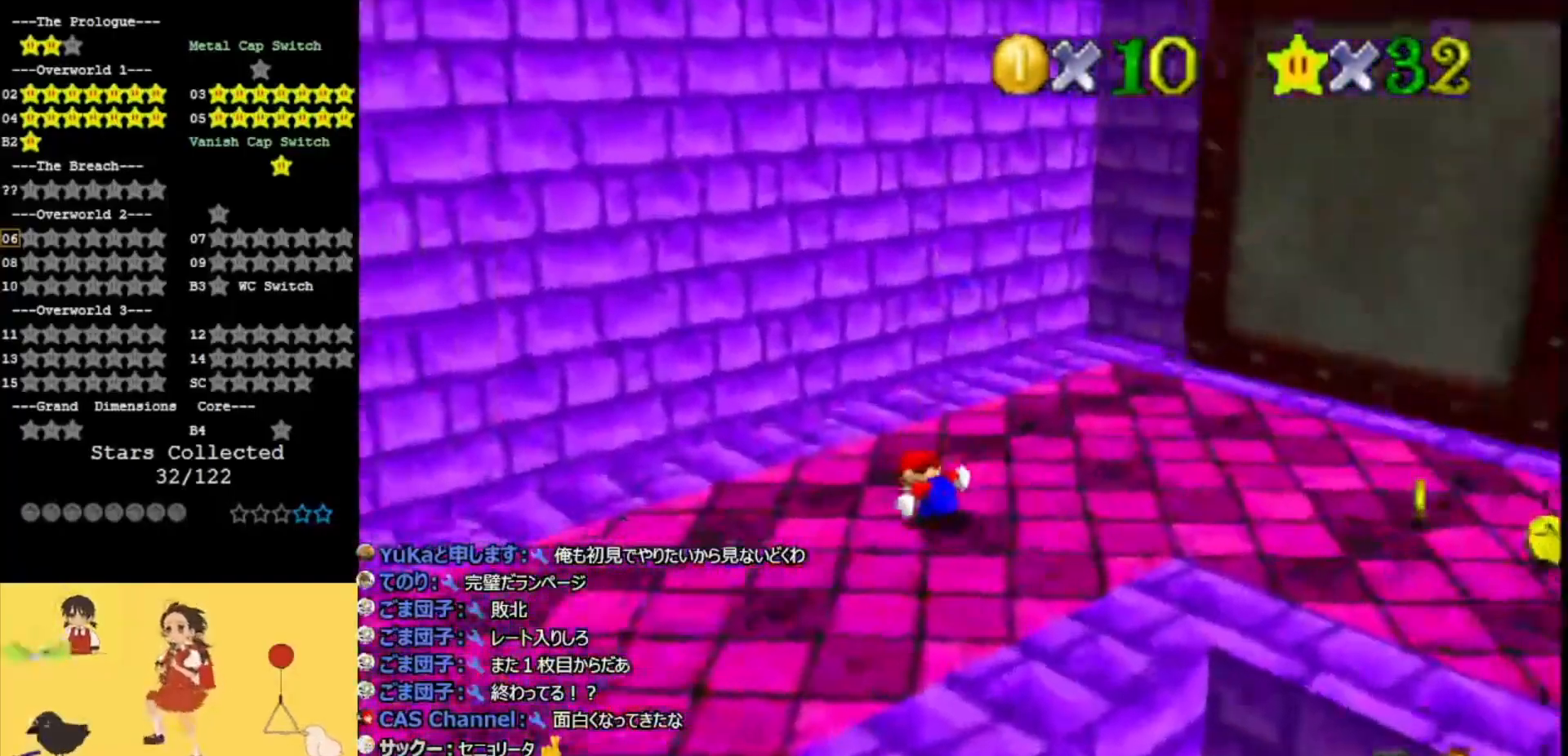
{"buttons": ["A", "B"], "left_stick": "up-right", "events": [[300, "A", "down"], [400, "left_stick", "up-right"], [467, "B", "down"]]}
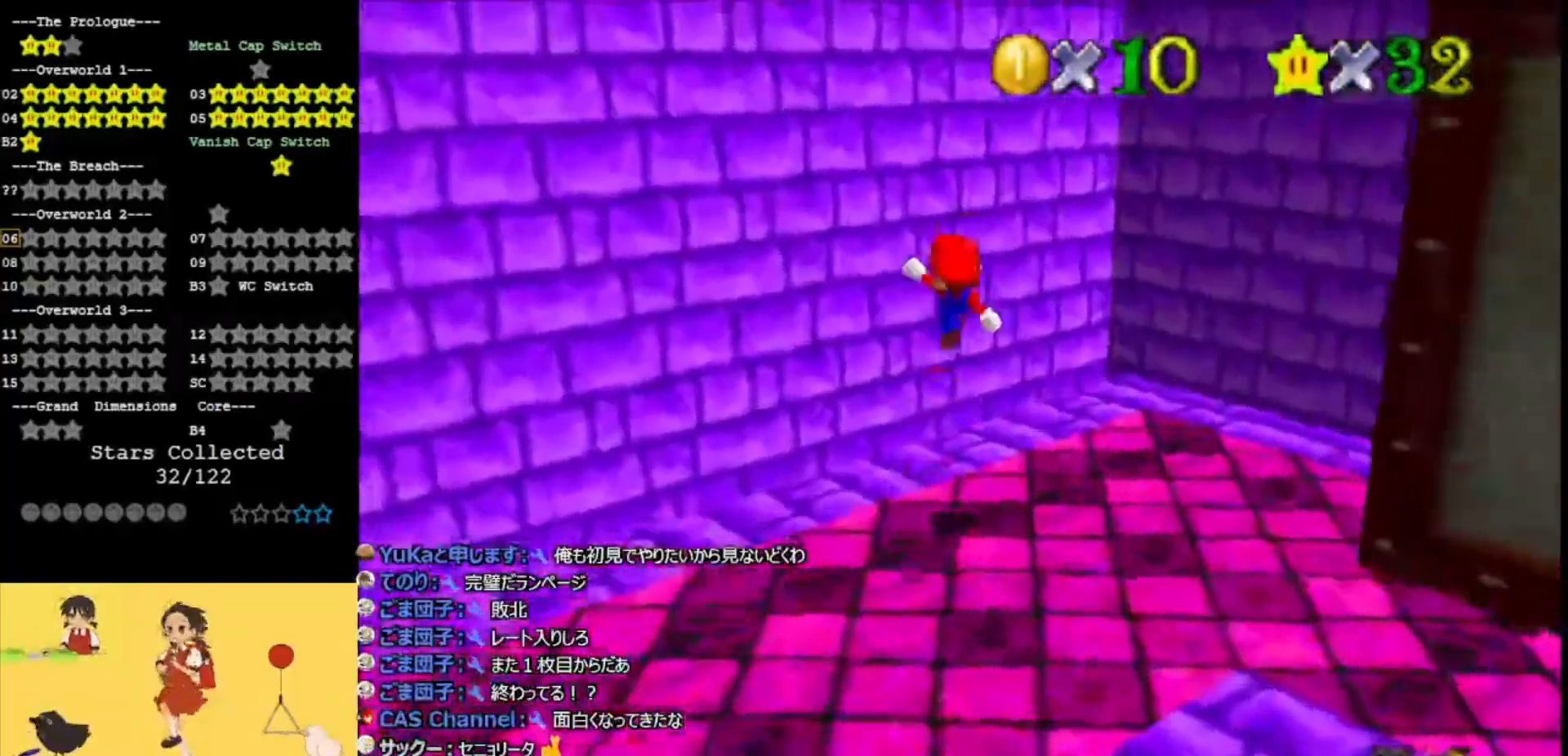
{"buttons": [], "left_stick": "up-left", "events": [[100, "B", "up"], [133, "C_LEFT", "down"], [200, "A", "up"], [267, "left_stick", "up"], [333, "C_LEFT", "up"], [400, "left_stick", "up-left"]]}
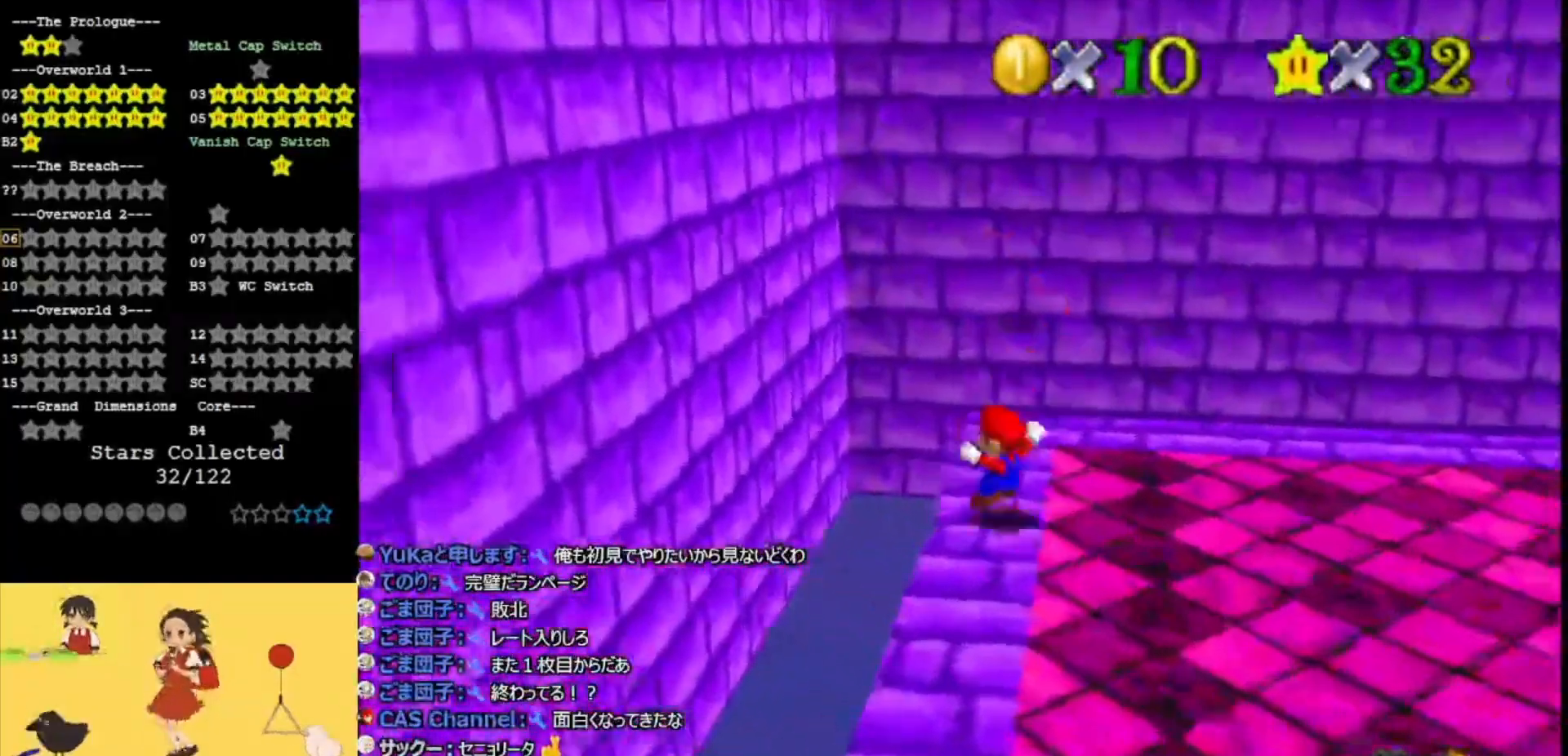
{"buttons": ["A"], "left_stick": "left", "events": [[100, "A", "down"], [400, "left_stick", "left"]]}
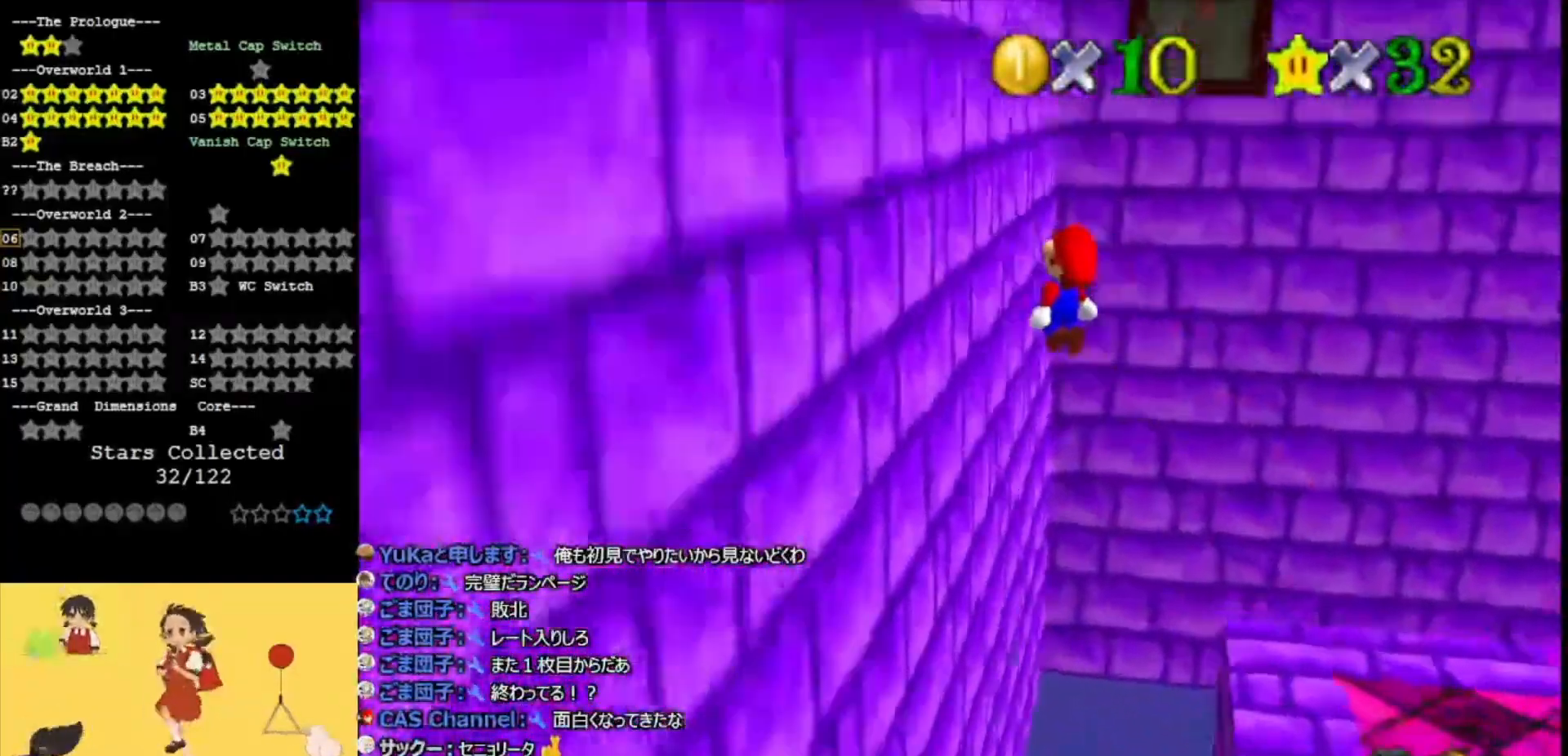
{"buttons": ["A"], "left_stick": "up-left", "events": [[33, "A", "up"], [133, "A", "down"], [267, "left_stick", "up-left"]]}
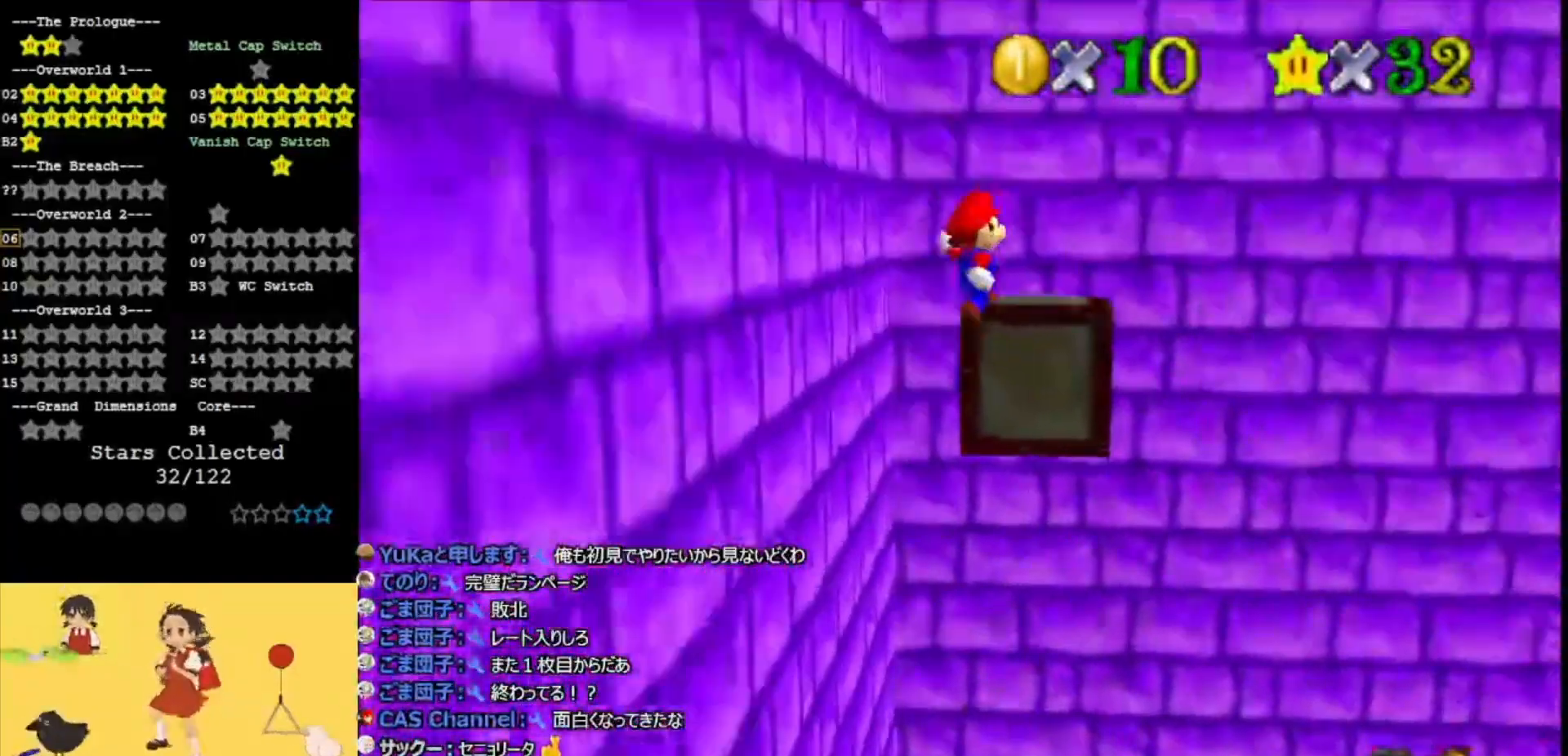
{"buttons": ["A"], "left_stick": "right", "events": [[67, "left_stick", "up"], [233, "A", "up"], [367, "A", "down"], [433, "left_stick", "right"]]}
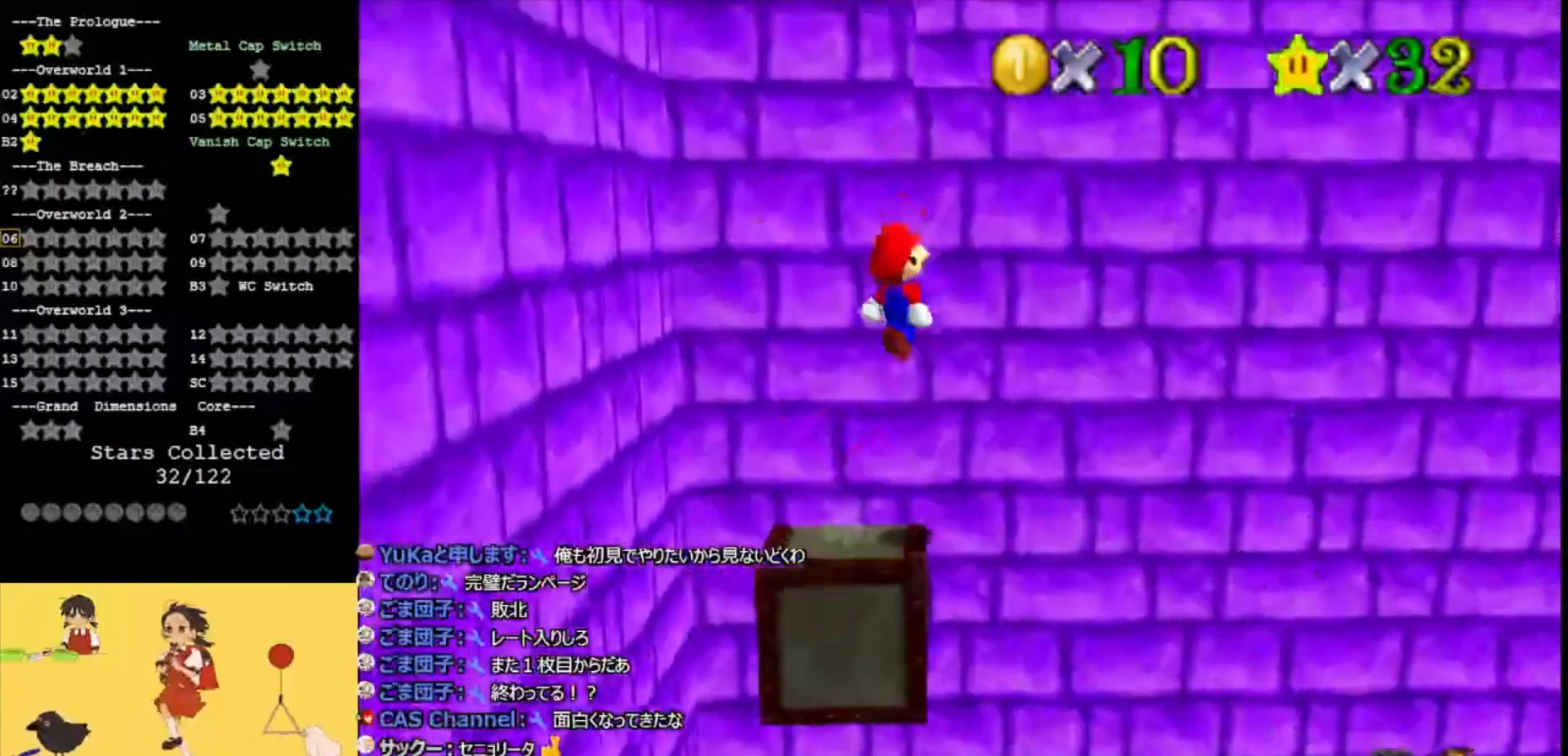
{"buttons": [], "left_stick": "up-right", "events": [[33, "left_stick", "down"], [200, "left_stick", "left"], [267, "left_stick", "up-left"], [367, "left_stick", "up"], [467, "A", "up"], [500, "left_stick", "up-right"]]}
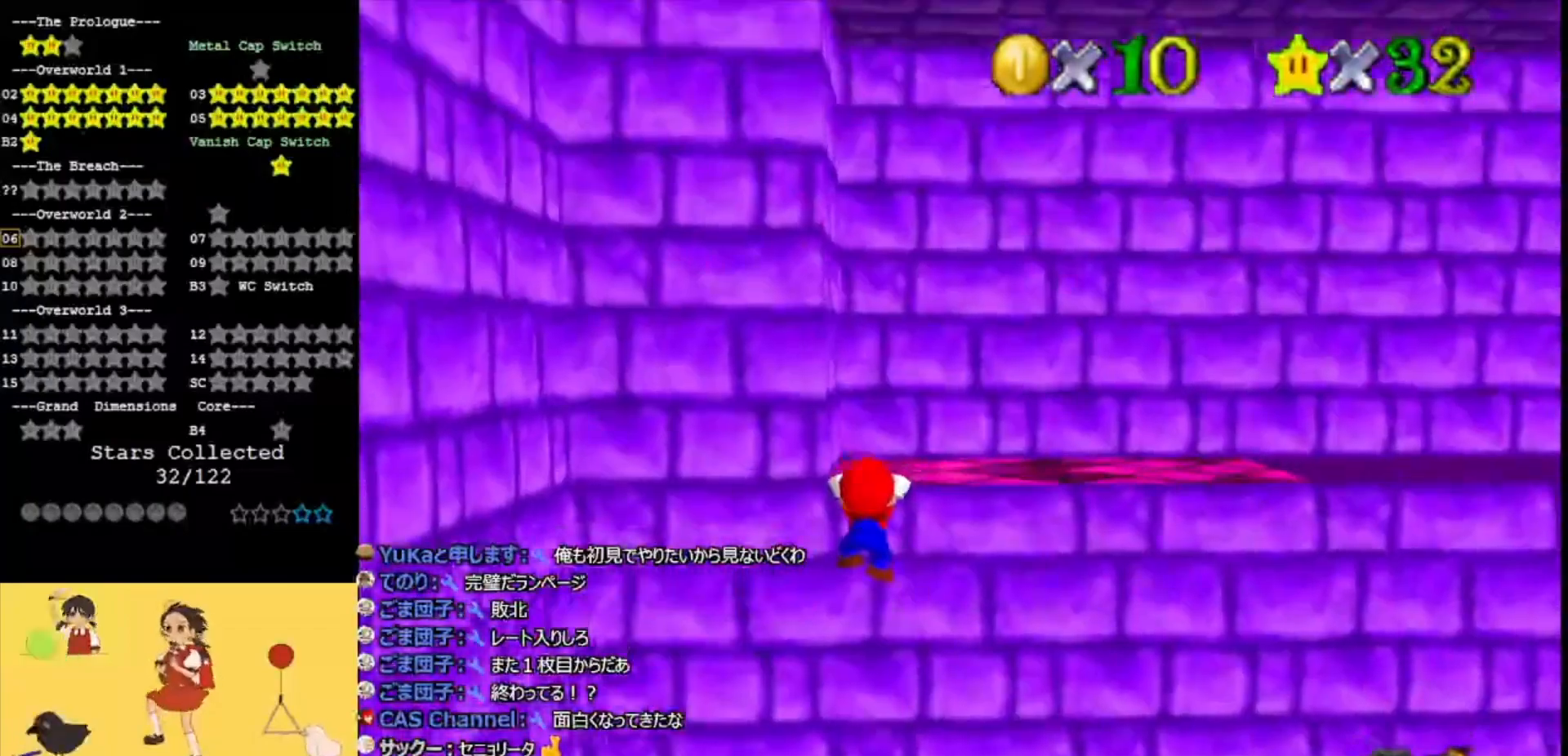
{"buttons": ["DPAD_DOWN"], "left_stick": "up-right", "events": [[33, "A", "down"], [200, "A", "up"], [200, "left_stick", "center"], [300, "left_stick", "right"], [467, "left_stick", "up-right"], [500, "DPAD_DOWN", "down"]]}
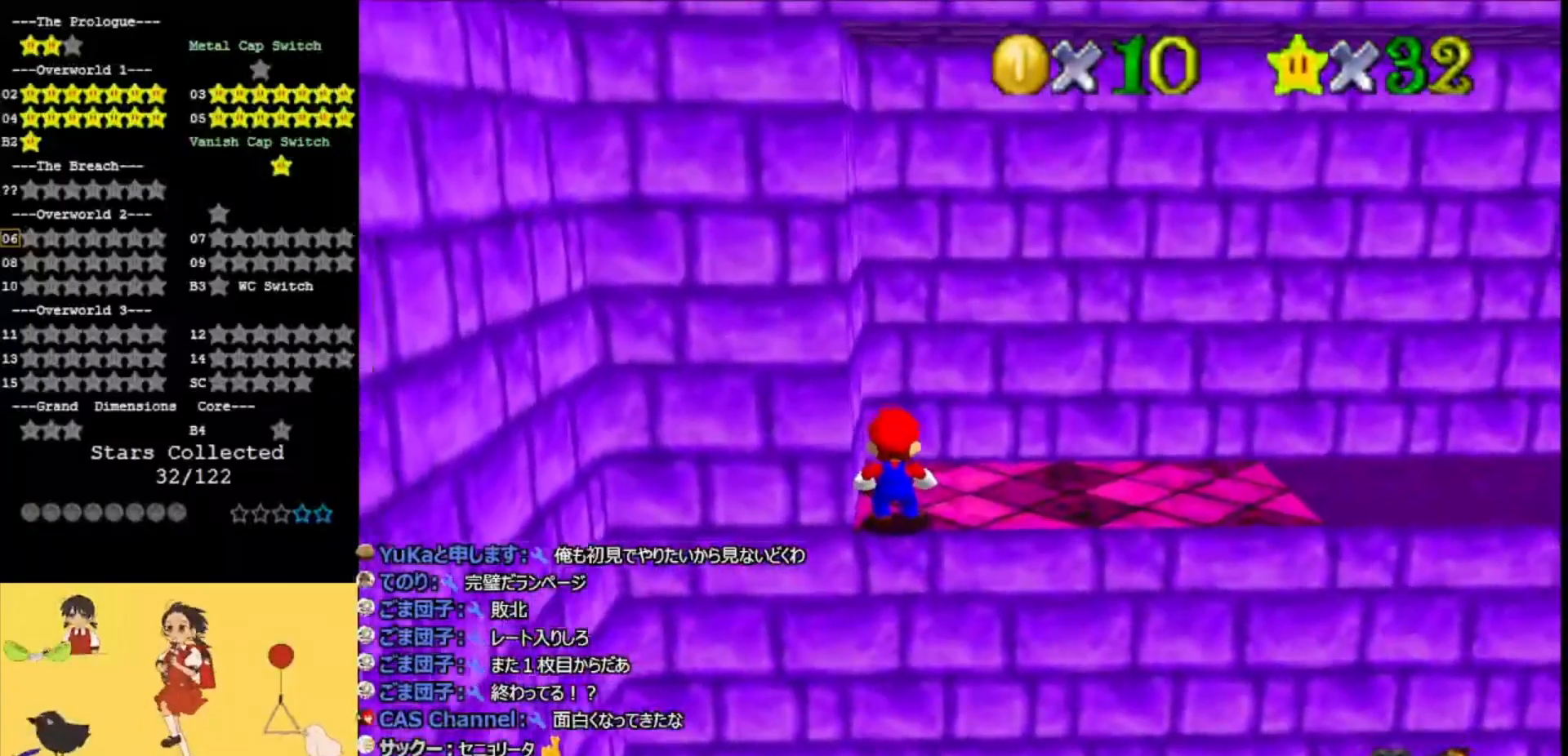
{"buttons": [], "left_stick": "right", "events": [[200, "DPAD_DOWN", "up"], [300, "left_stick", "right"]]}
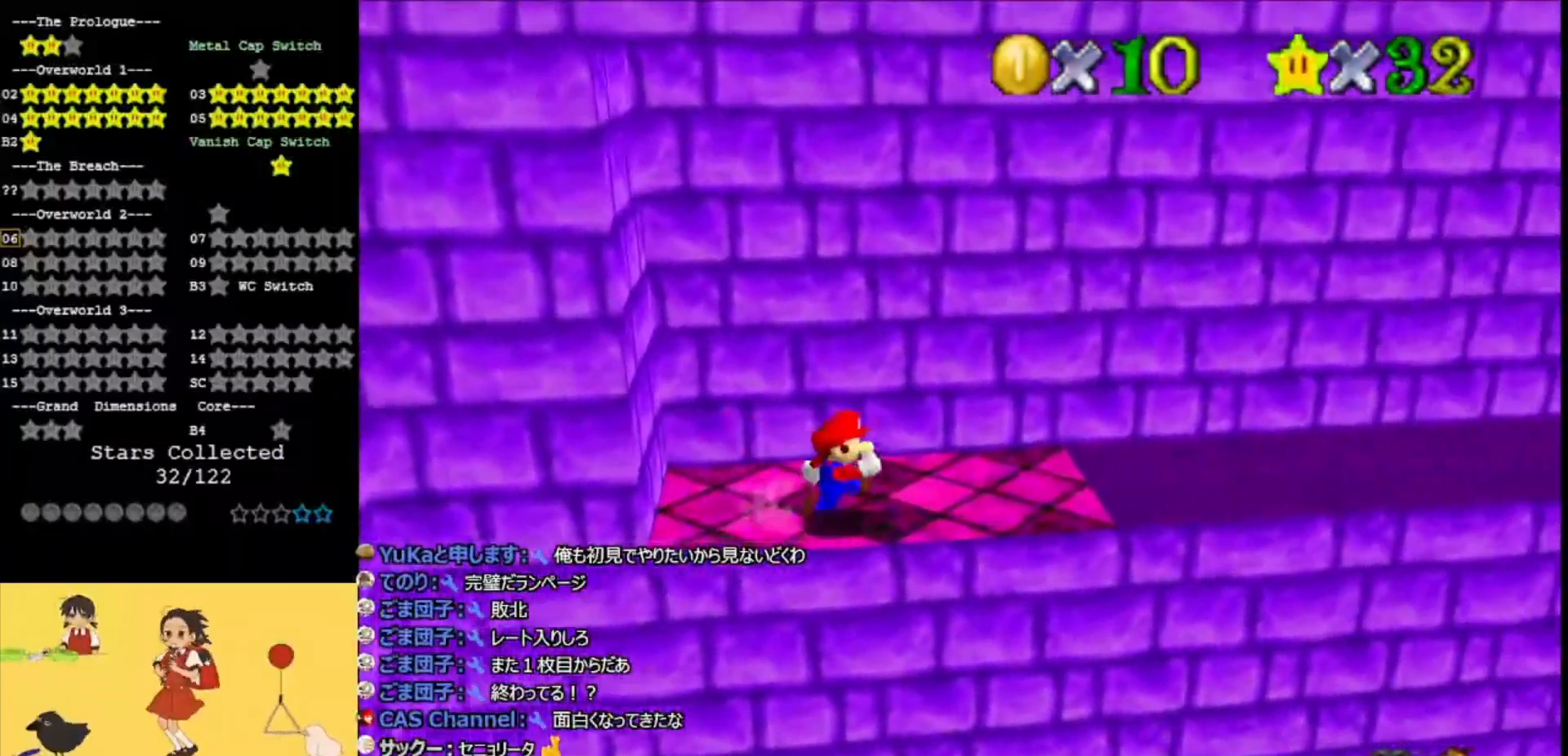
{"buttons": ["A", "Z", "C_LEFT"], "left_stick": "up-right", "events": [[233, "Z", "down"], [267, "A", "down"], [300, "C_LEFT", "down"], [400, "left_stick", "up-right"]]}
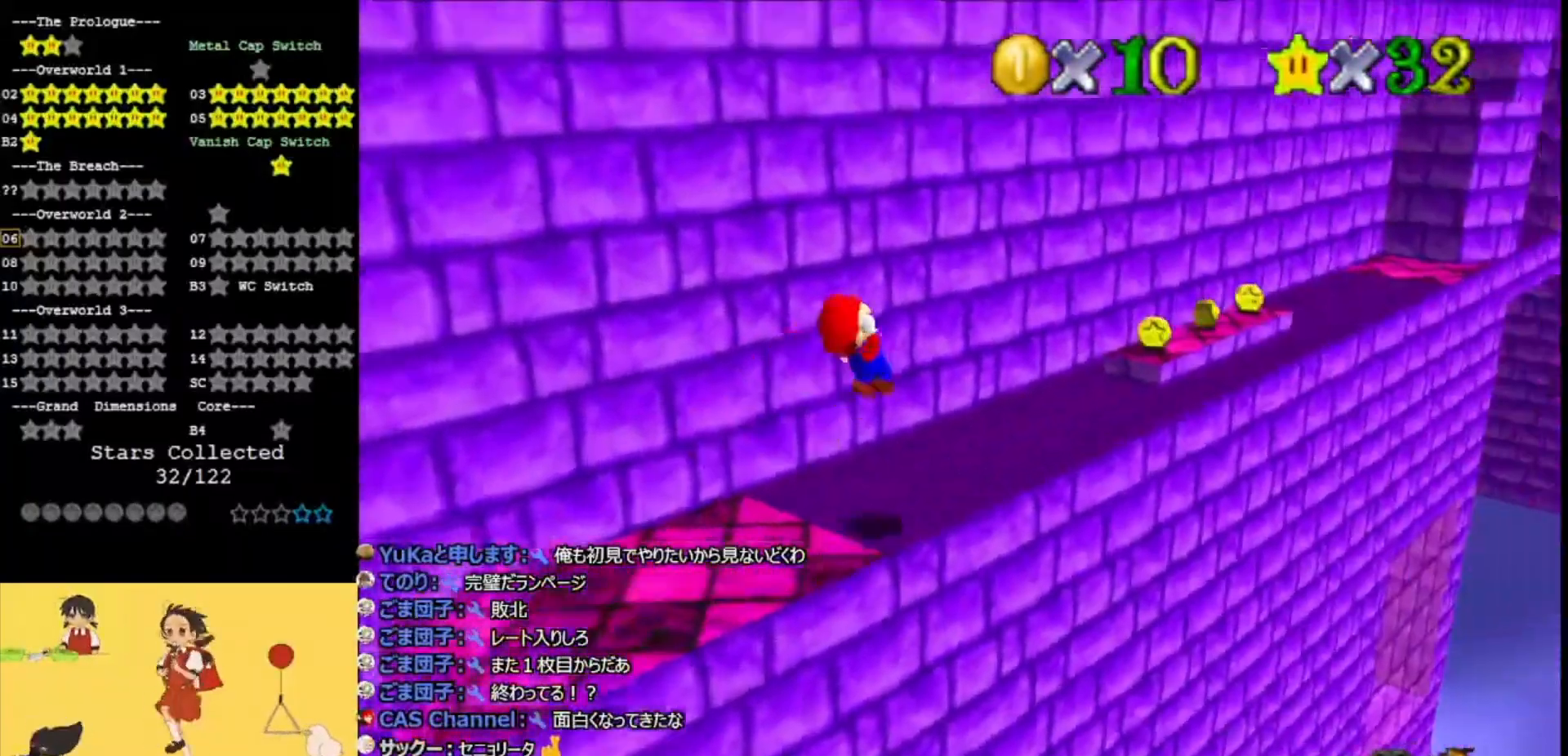
{"buttons": ["Z"], "left_stick": "up-left", "events": [[67, "C_LEFT", "up"], [133, "A", "up"], [233, "left_stick", "up"], [267, "C_LEFT", "down"], [367, "left_stick", "up-left"], [467, "C_LEFT", "up"]]}
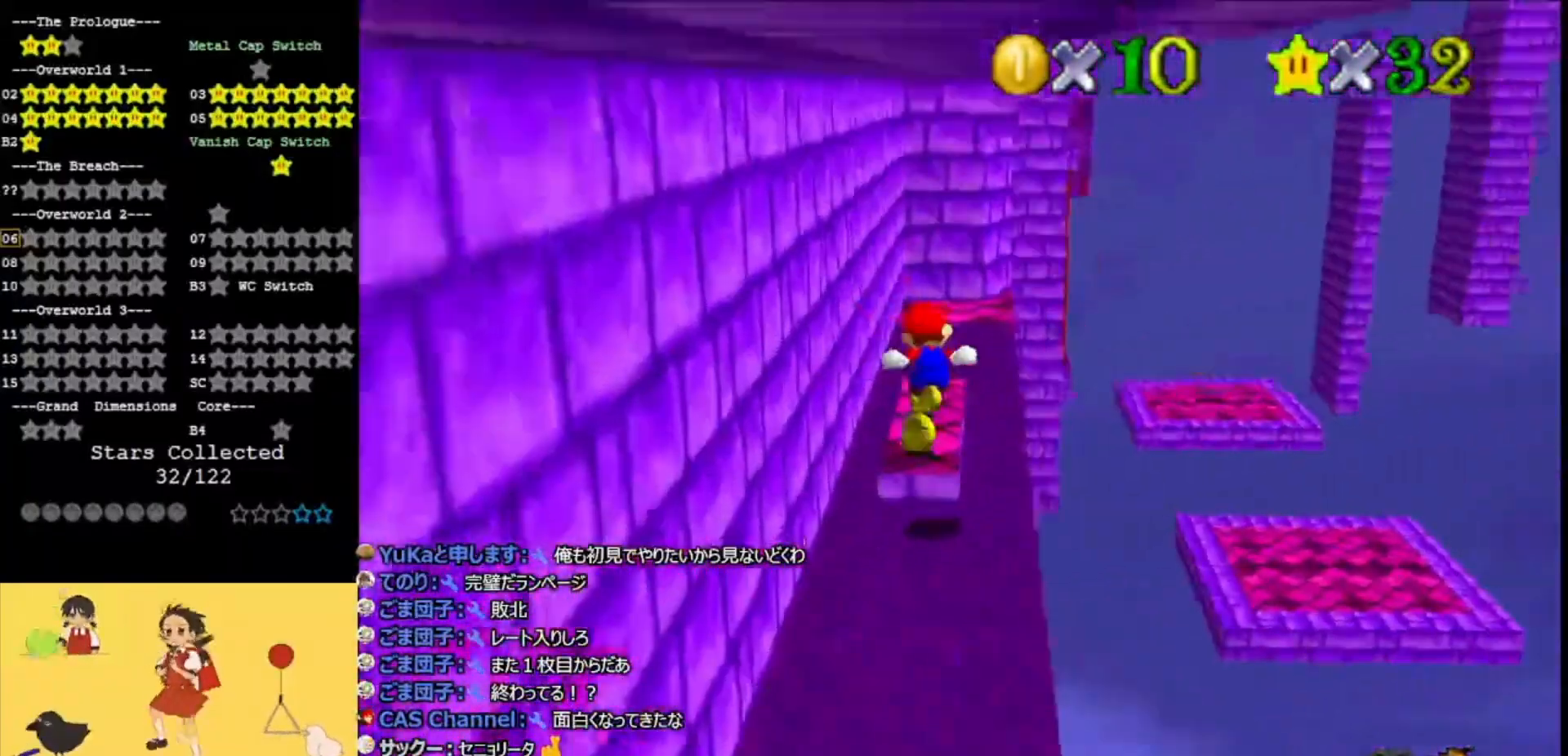
{"buttons": ["Z"], "left_stick": "right", "events": [[100, "left_stick", "up"], [233, "left_stick", "center"], [300, "A", "down"], [300, "left_stick", "down-right"], [400, "A", "up"], [400, "left_stick", "right"]]}
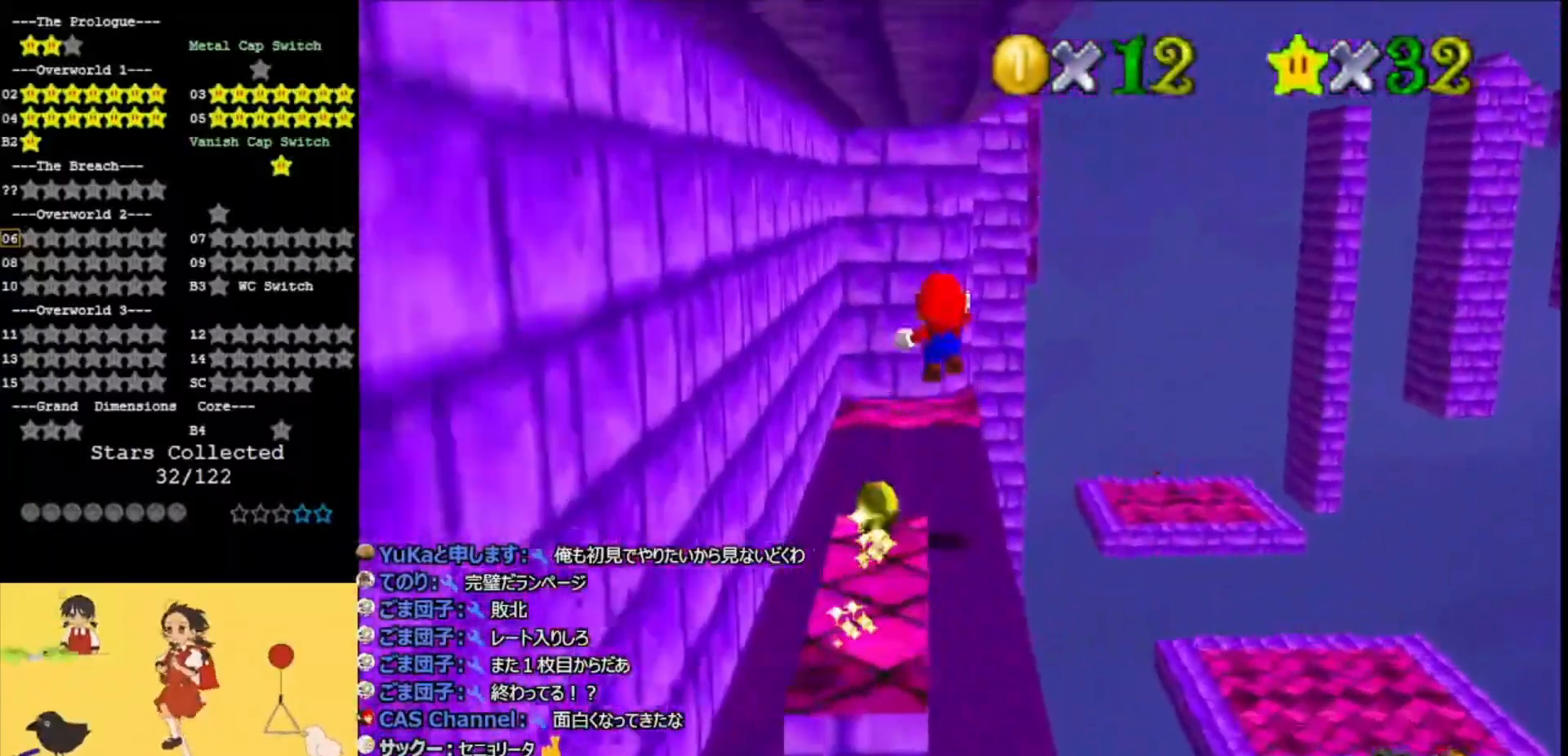
{"buttons": ["A", "Z"], "left_stick": "down", "events": [[67, "A", "down"], [200, "A", "up"], [267, "left_stick", "down"], [300, "A", "down"], [400, "A", "up"], [467, "A", "down"]]}
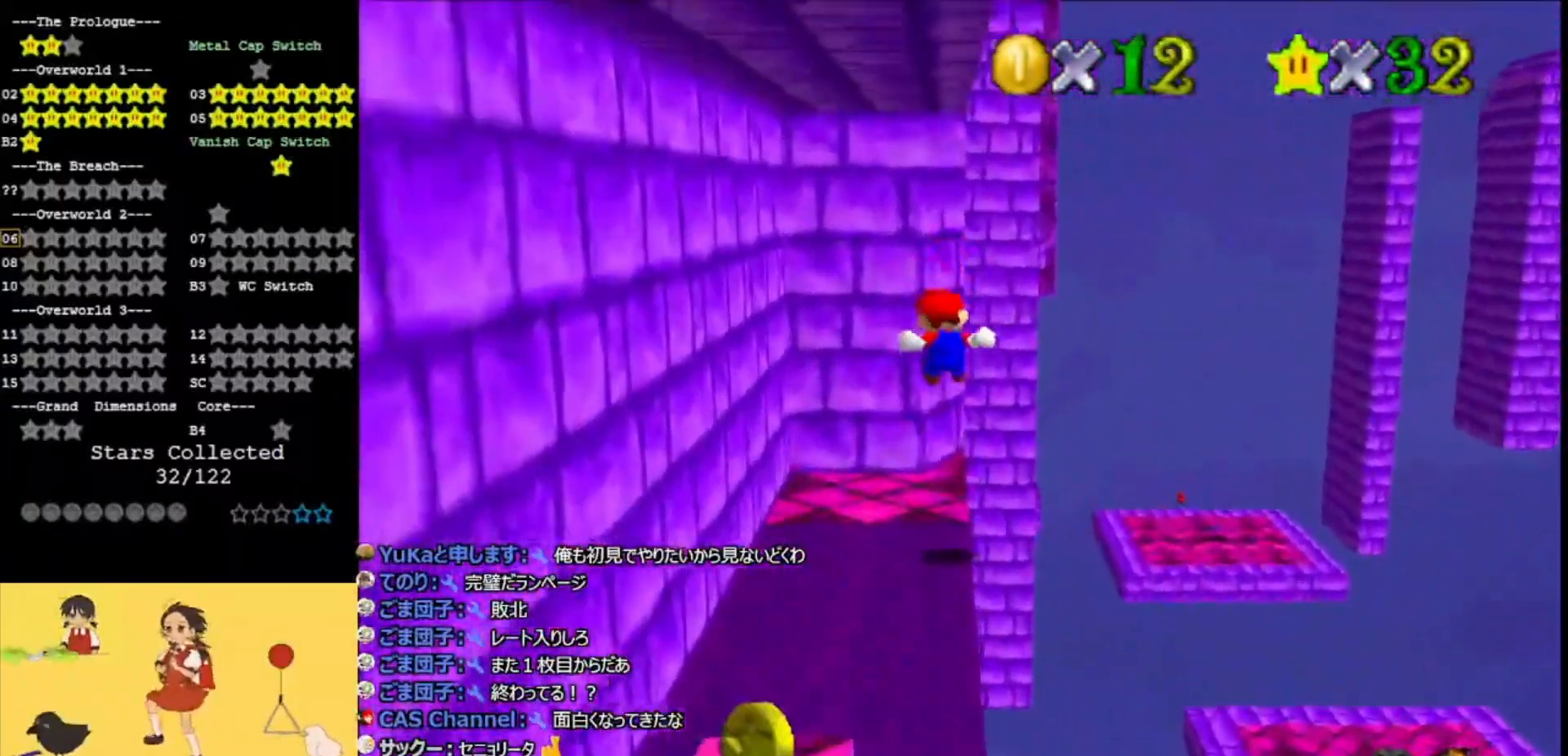
{"buttons": ["A", "Z"], "left_stick": "up-right", "events": [[100, "left_stick", "center"], [167, "A", "up"], [167, "left_stick", "up"], [433, "A", "down"], [467, "left_stick", "up-right"]]}
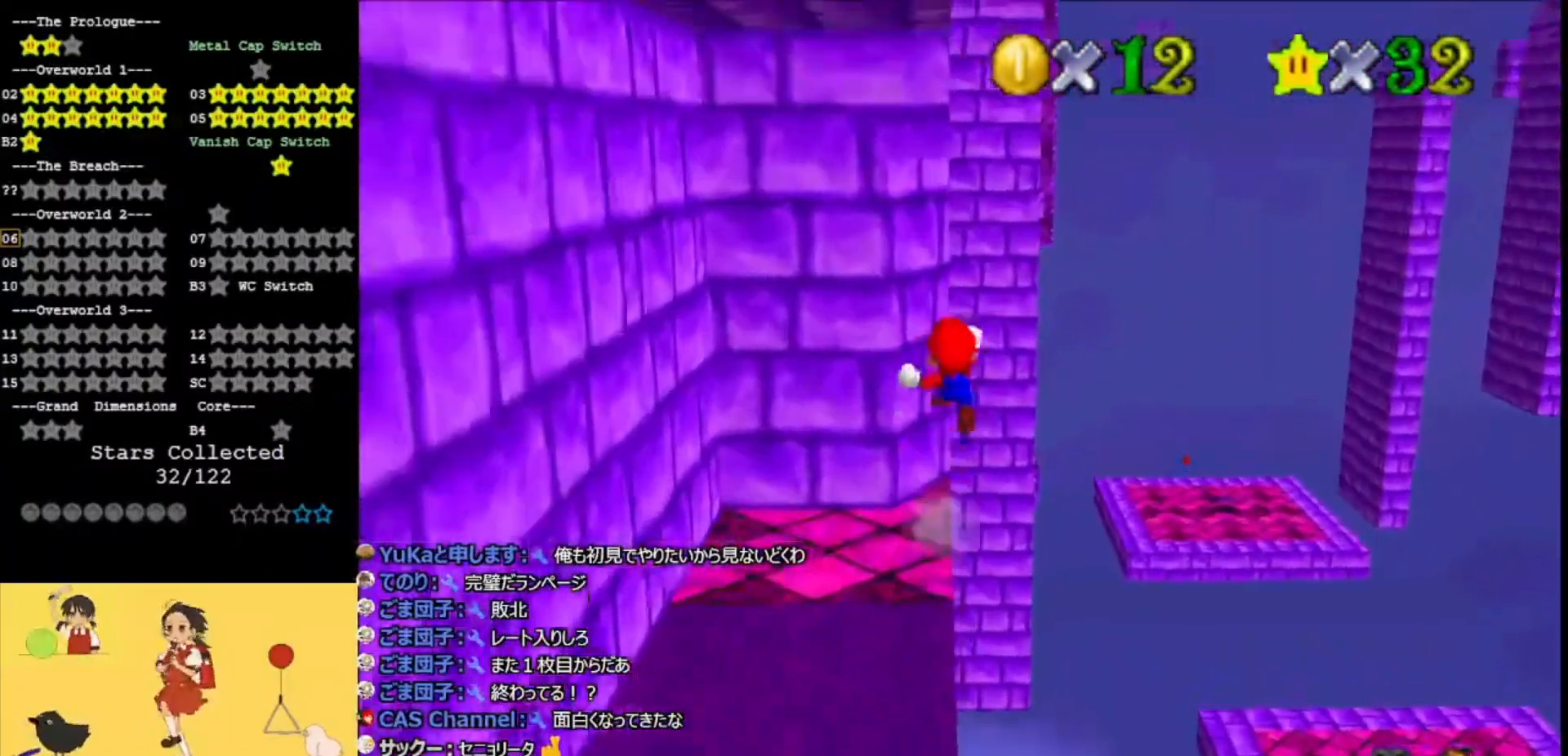
{"buttons": ["A", "C_RIGHT"], "left_stick": "up-left", "events": [[67, "C_RIGHT", "down"], [100, "left_stick", "up"], [167, "C_RIGHT", "up"], [167, "Z", "up"], [200, "left_stick", "up-left"], [500, "C_RIGHT", "down"]]}
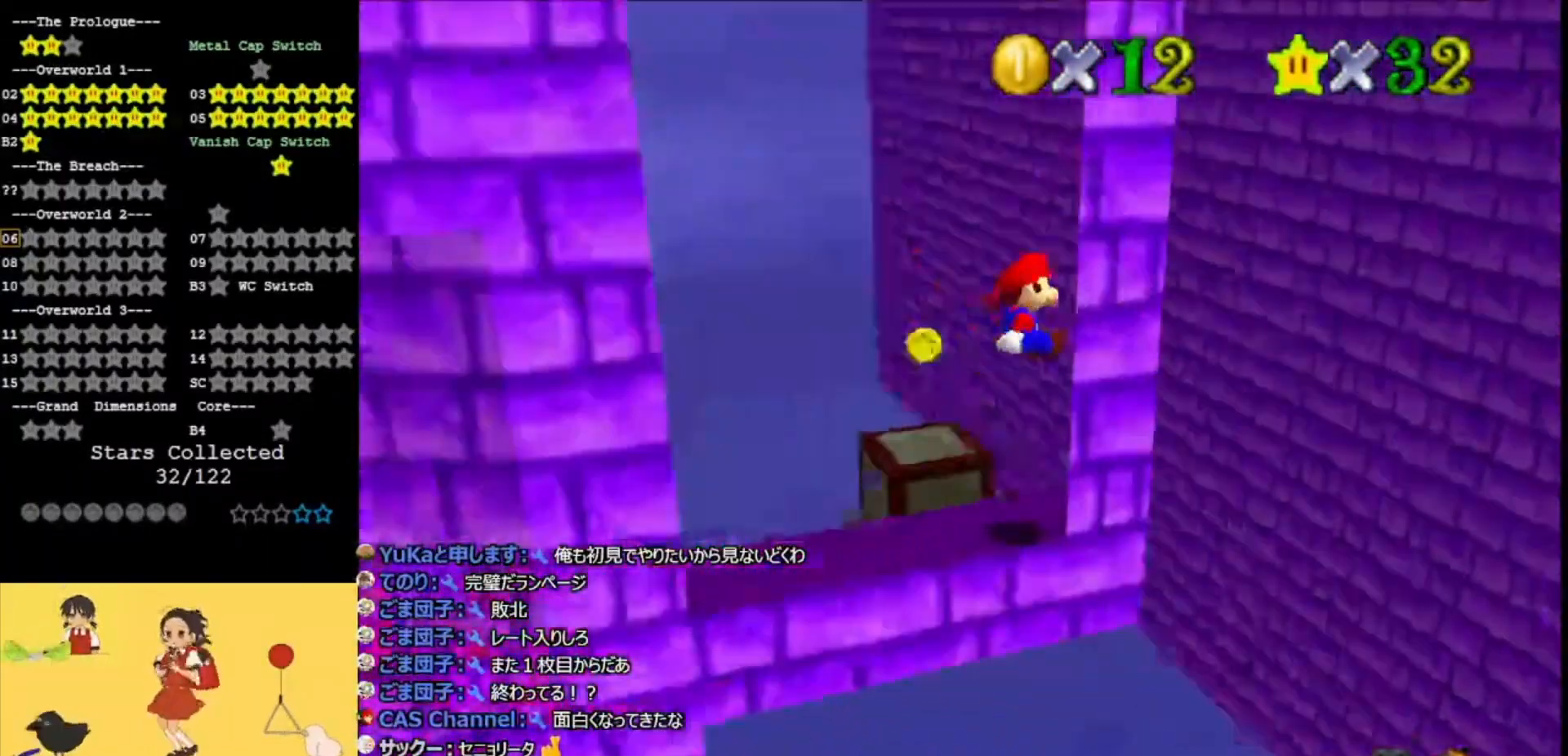
{"buttons": ["C_RIGHT"], "left_stick": "right", "events": [[67, "A", "up"], [67, "C_RIGHT", "up"], [100, "left_stick", "up-right"], [133, "A", "down"], [267, "A", "up"], [467, "left_stick", "right"], [500, "C_RIGHT", "down"]]}
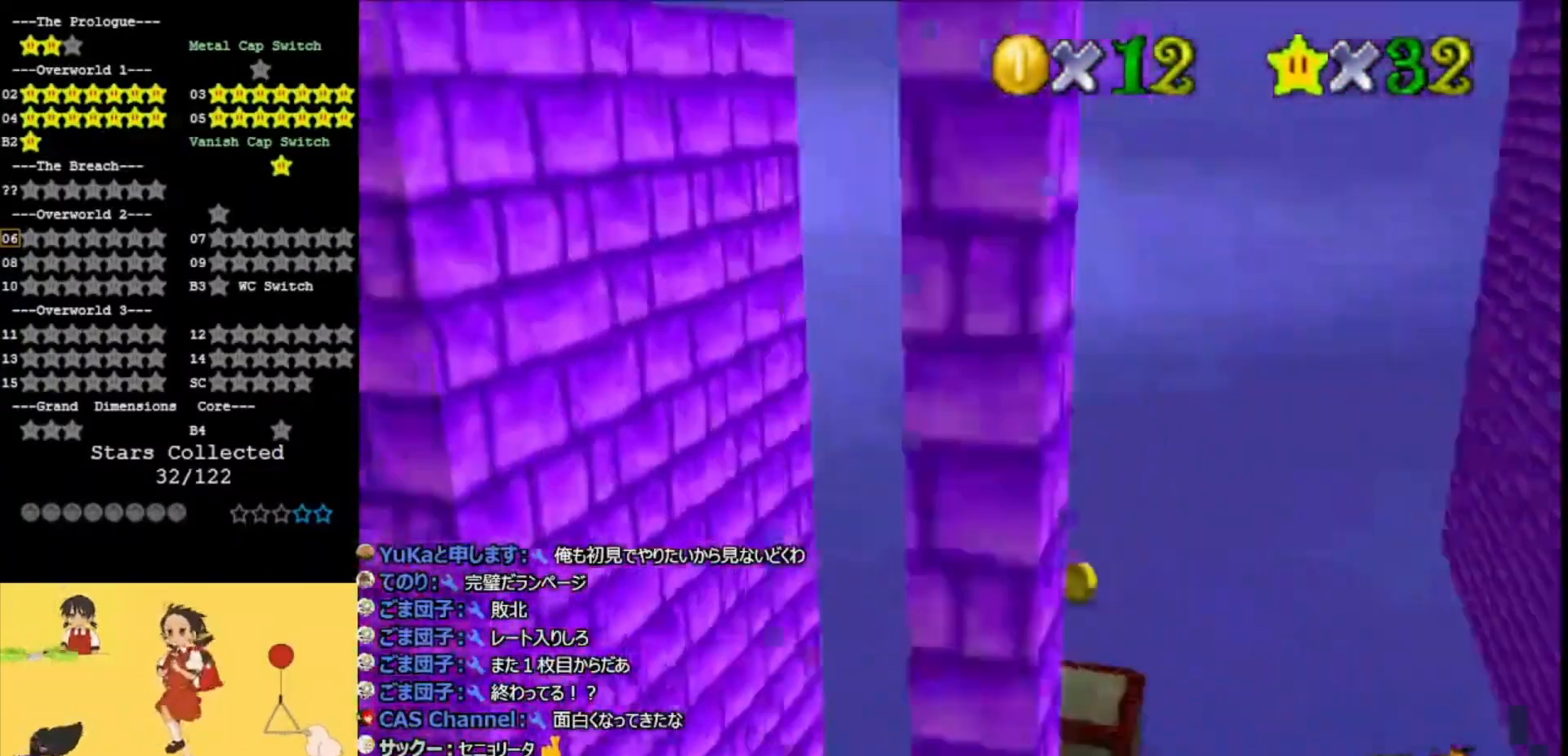
{"buttons": [], "left_stick": "down-left", "events": [[33, "left_stick", "down-right"], [67, "C_RIGHT", "up"], [167, "C_RIGHT", "down"], [300, "C_RIGHT", "up"], [300, "left_stick", "down-left"]]}
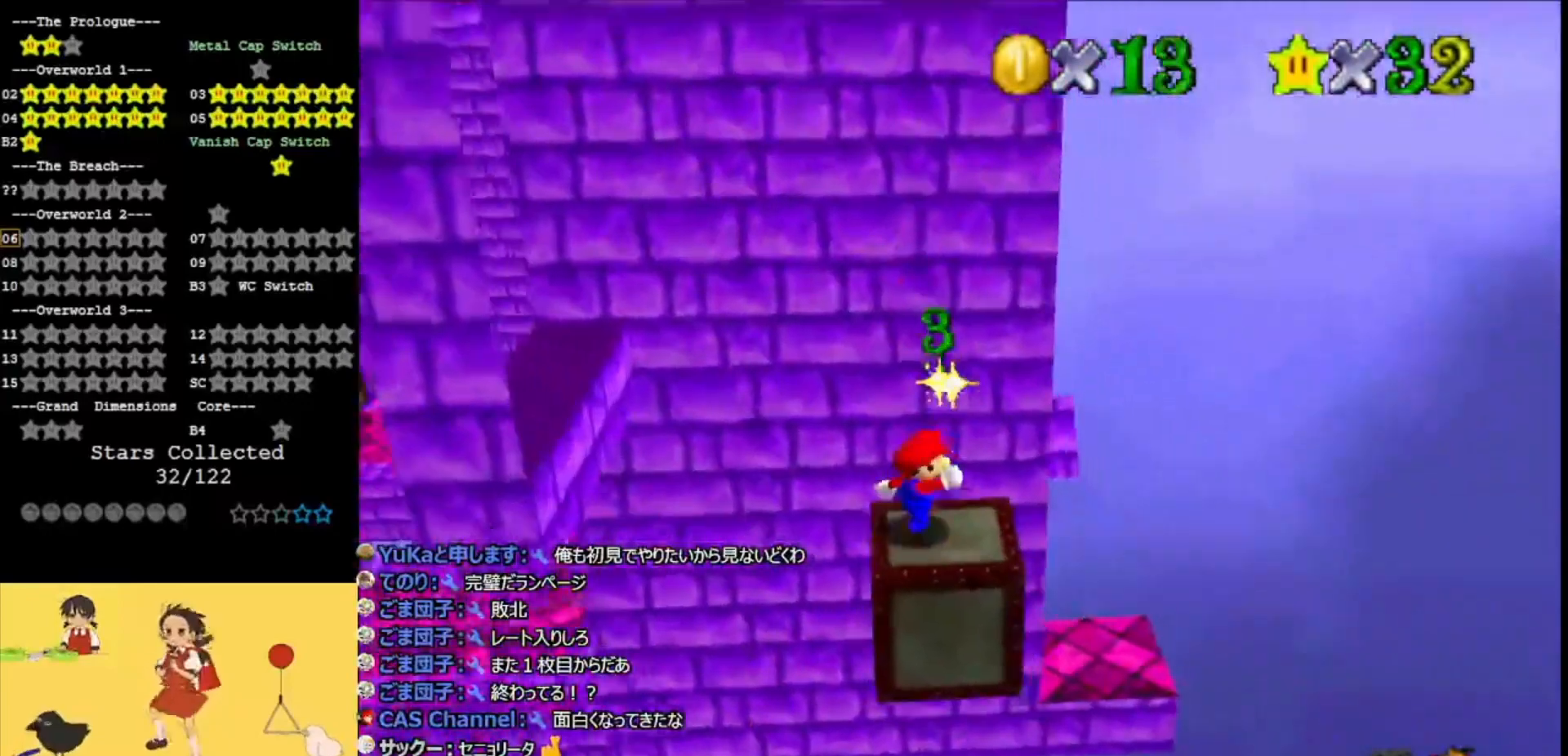
{"buttons": [], "left_stick": "center", "events": [[33, "left_stick", "center"], [67, "C_RIGHT", "down"], [200, "C_RIGHT", "up"], [267, "C_RIGHT", "down"], [333, "C_RIGHT", "up"]]}
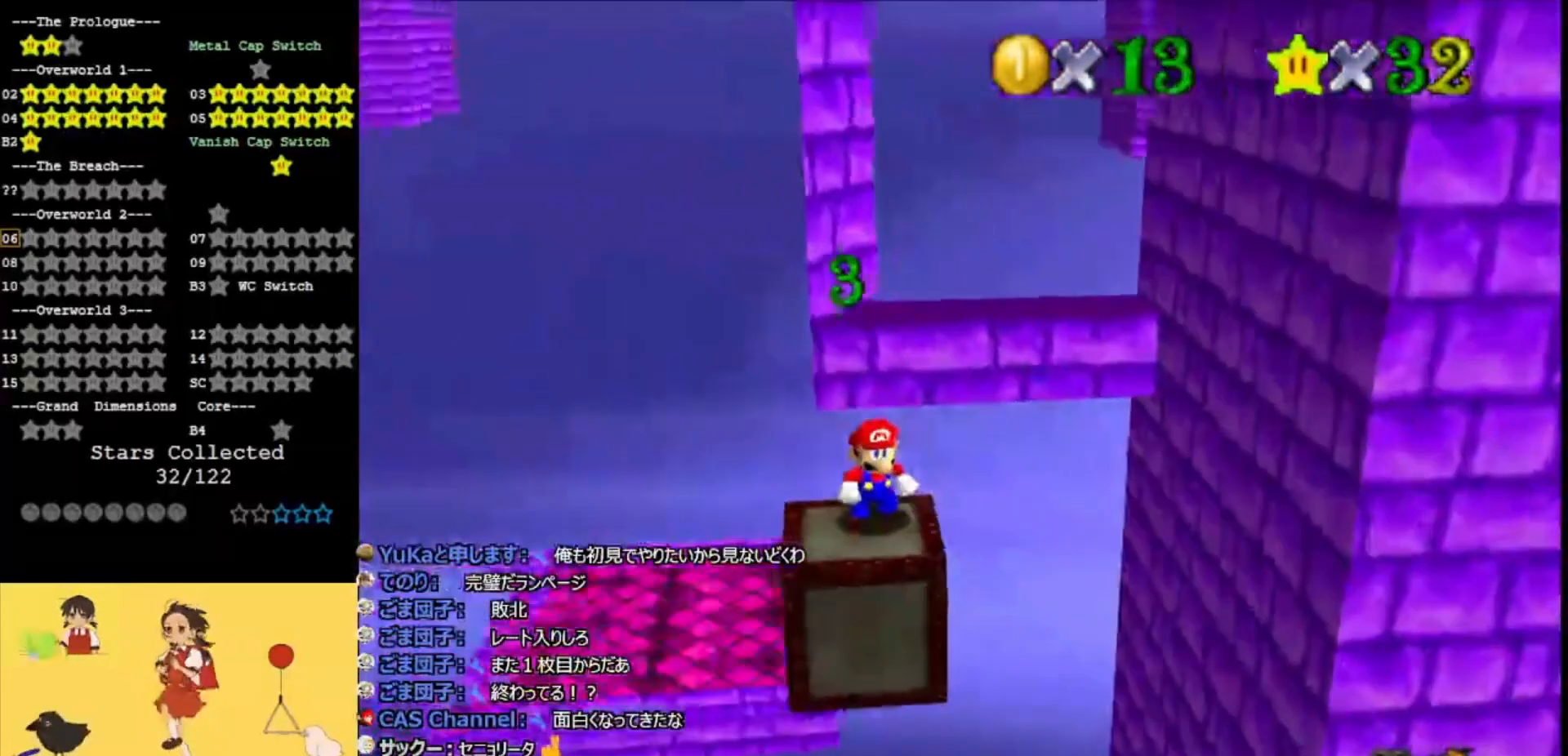
{"buttons": ["A"], "left_stick": "down-left", "events": [[167, "left_stick", "up"], [233, "left_stick", "center"], [267, "A", "down"], [367, "left_stick", "down-left"], [400, "A", "up"], [500, "A", "down"]]}
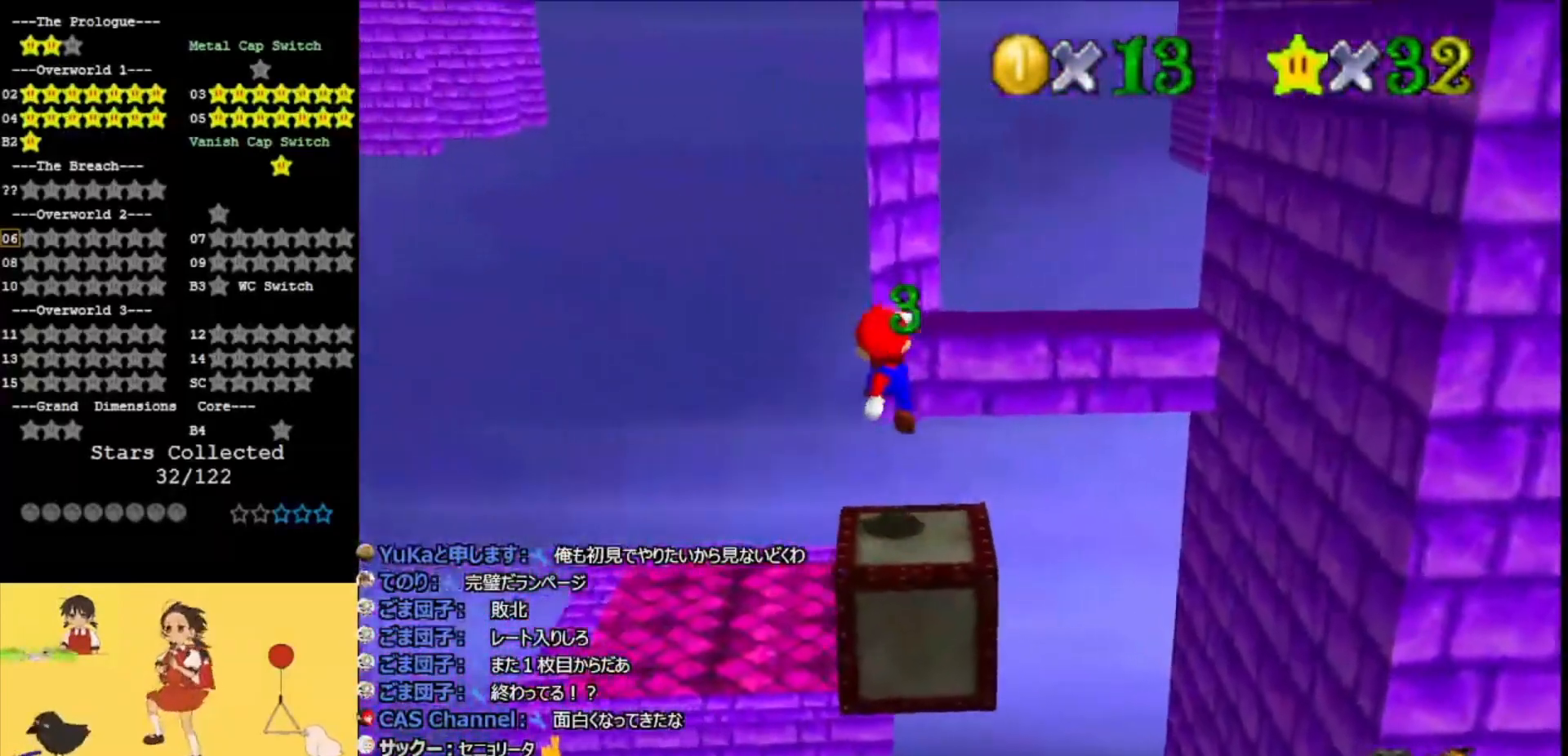
{"buttons": [], "left_stick": "up", "events": [[133, "A", "up"], [233, "left_stick", "center"], [433, "B", "down"], [467, "left_stick", "up"], [500, "B", "up"]]}
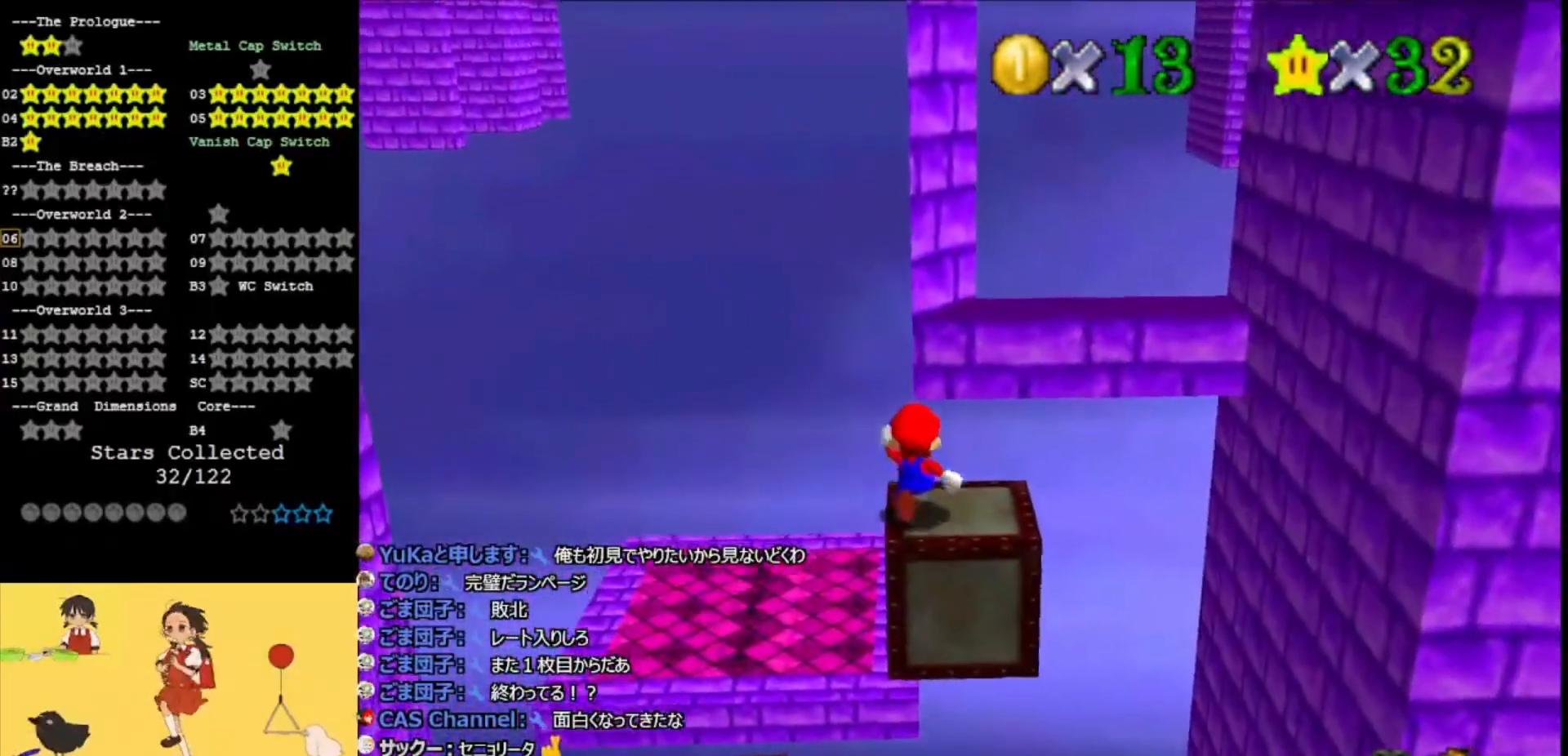
{"buttons": ["A"], "left_stick": "up-left", "events": [[233, "Z", "down"], [267, "A", "down"], [333, "Z", "up"], [333, "left_stick", "up-left"]]}